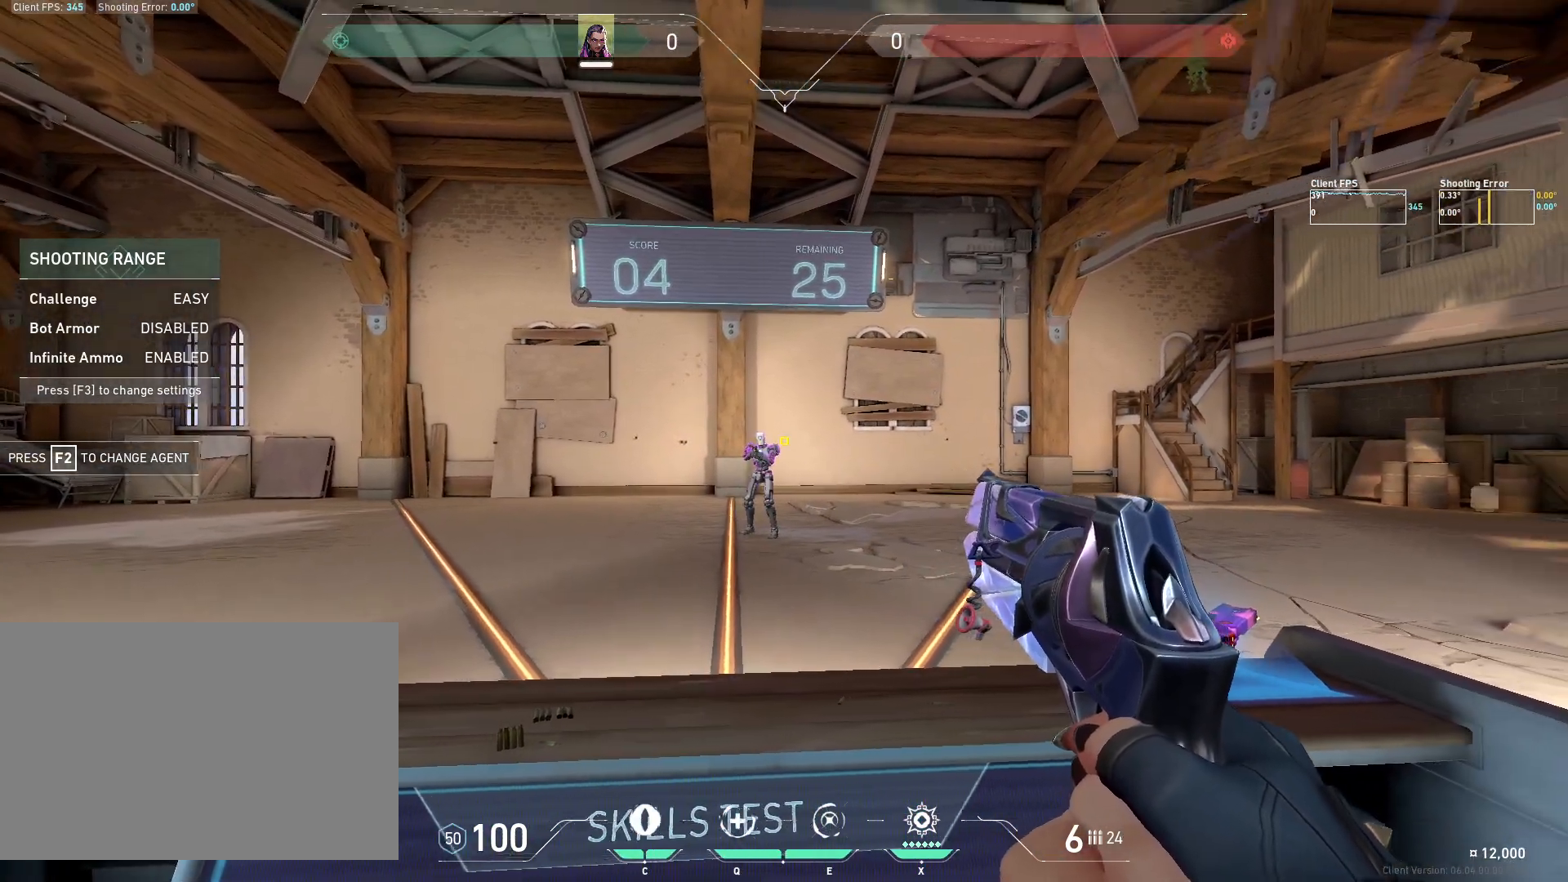
Gameplay with keyboard and mouse; each line is a JSON object with the keys and mouse buttons held at the frame after it. "events" lists presses ("down") and releases ("up") of "4", "a", "c", "ctrl", "d", "e", "q", "r", "s", "shift", "space", "w", "x", "z", "mouse_left", "mouse_wheel", "mouse_right", "mouse_mb4" and "mouse_mb5" between this image and that frame as [ms after this image, input, new state], when the widget could be followed in between. "mouse_left", "mouse_wheel", "mouse_right", "mouse_mb4", "mouse_mb5" = the "left", "wheel", "right", "mb4", "mb5" buttons of the "mouse" list. No other keys are recorded. "wheel" means that the mouse wheel is clicked or scrolled. Mouse movement is not recorded.
{"keys": ["d"], "mouse": [], "events": [[117, "a", "up"], [250, "mouse_left", "down"], [383, "mouse_left", "up"], [433, "d", "down"]]}
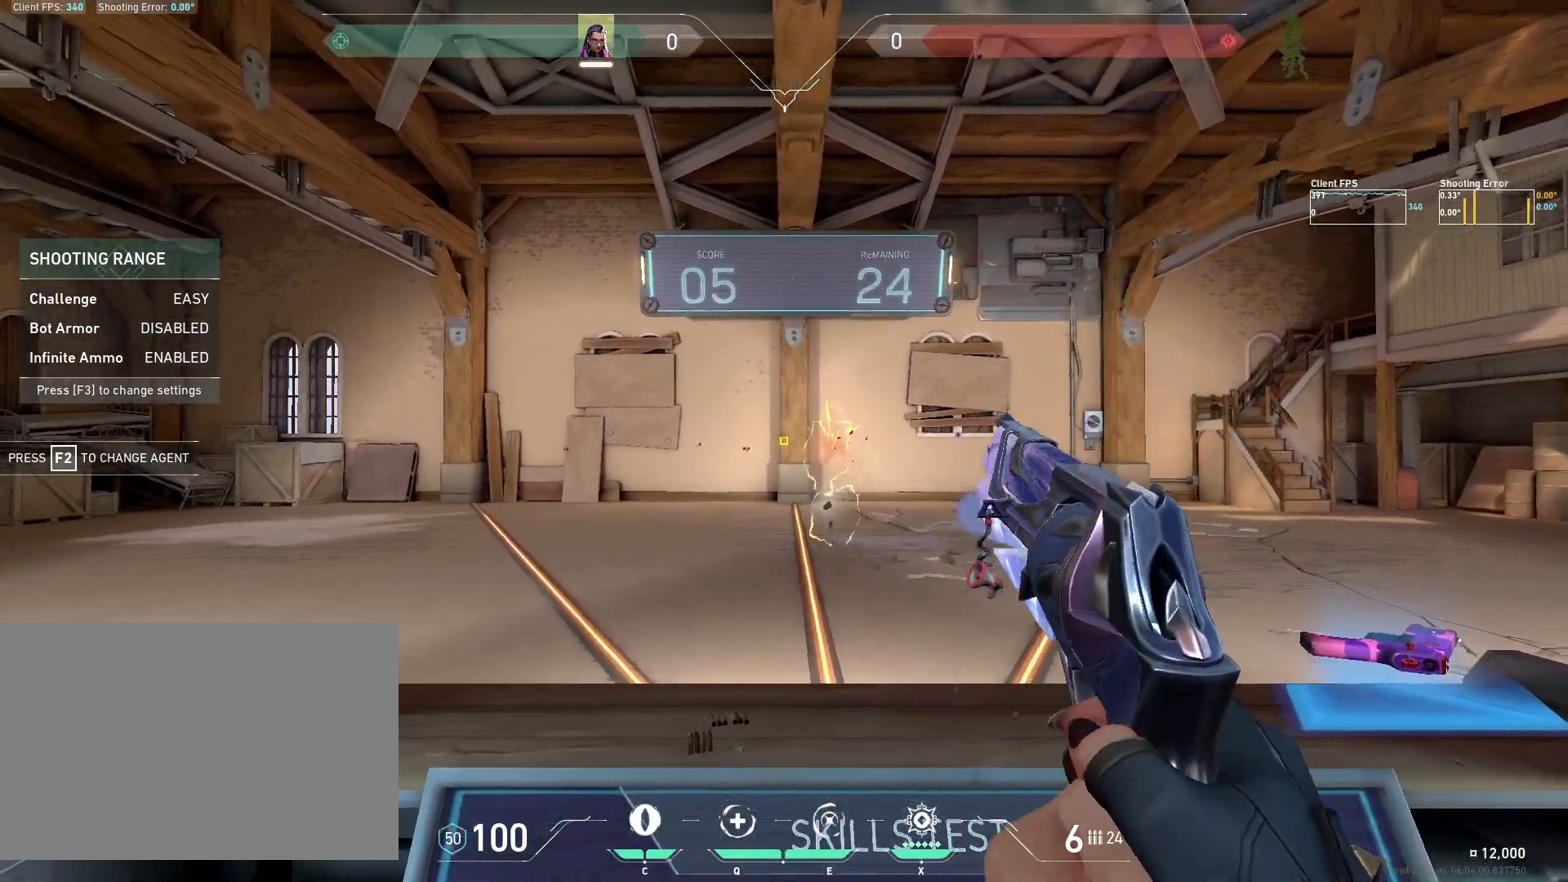
{"keys": [], "mouse": [], "events": [[83, "d", "up"], [400, "s", "down"], [483, "s", "up"]]}
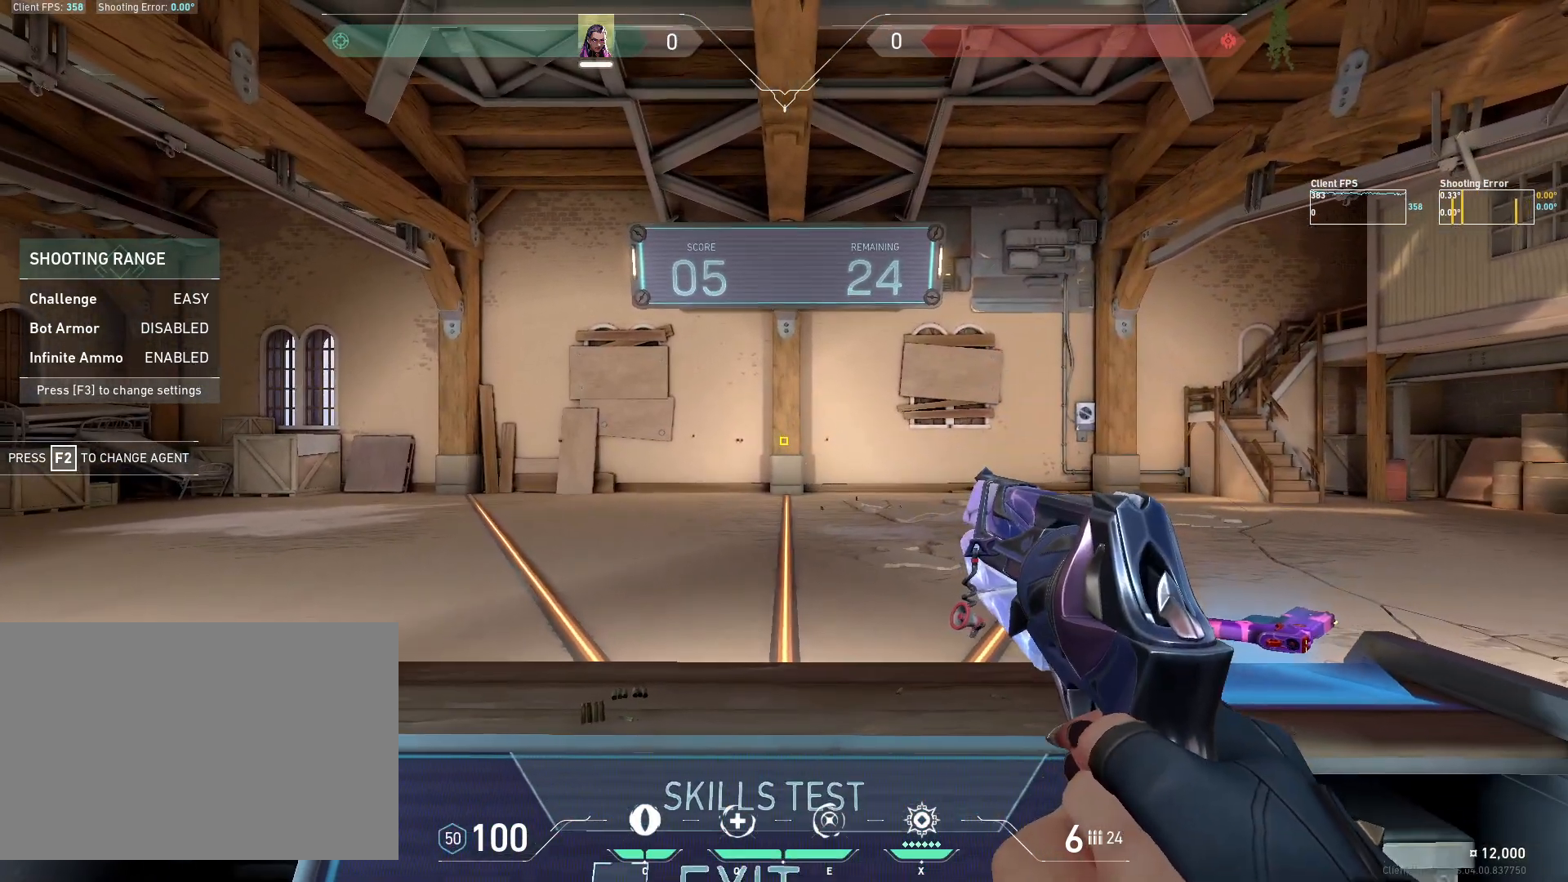
{"keys": [], "mouse": [], "events": []}
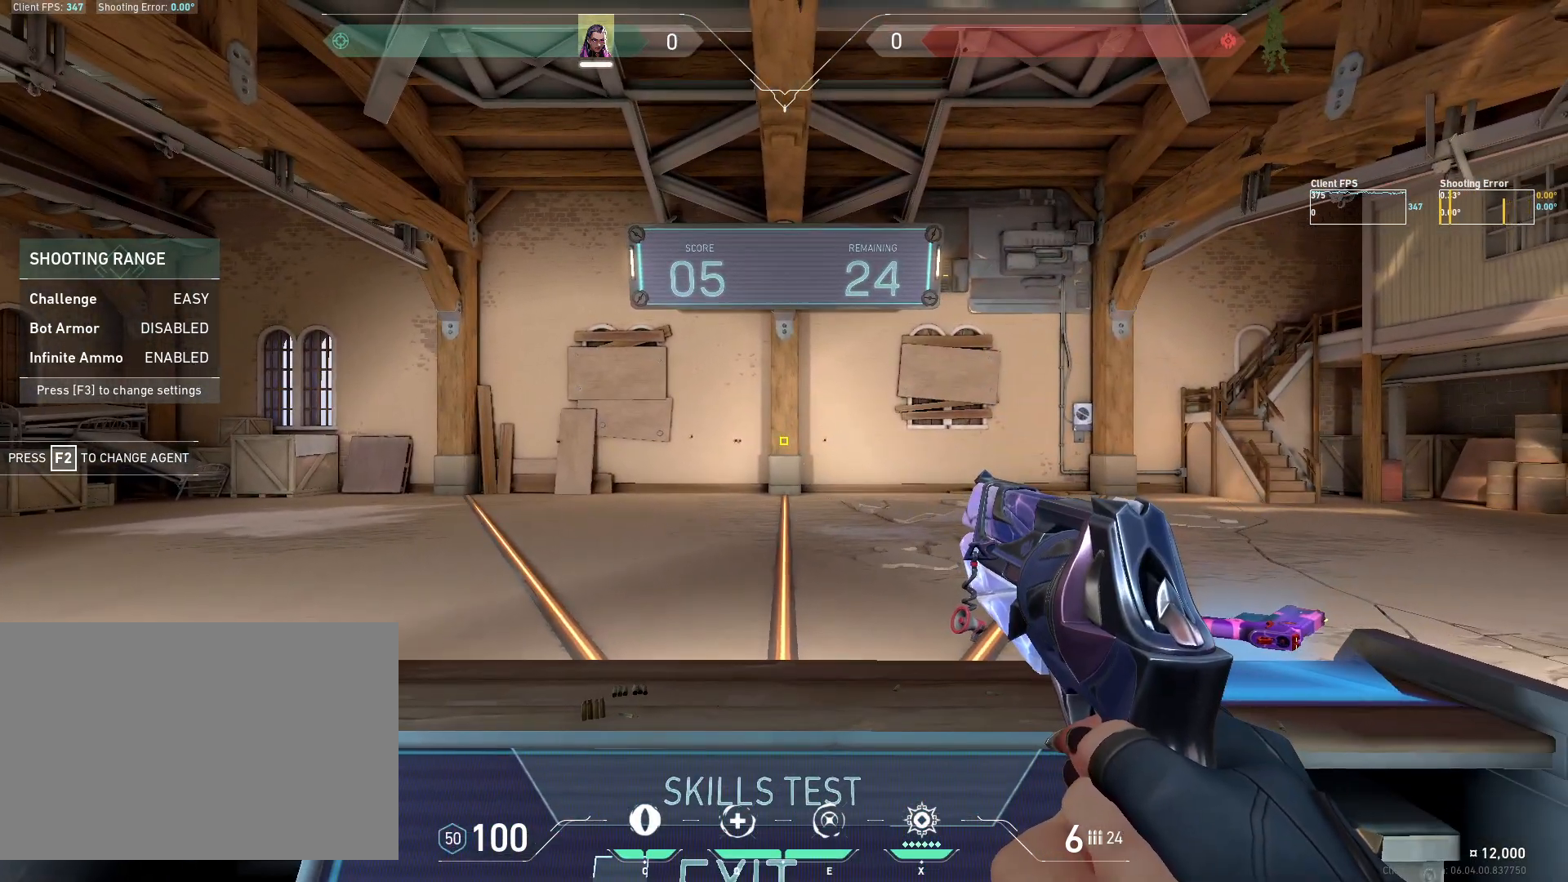
{"keys": [], "mouse": [], "events": []}
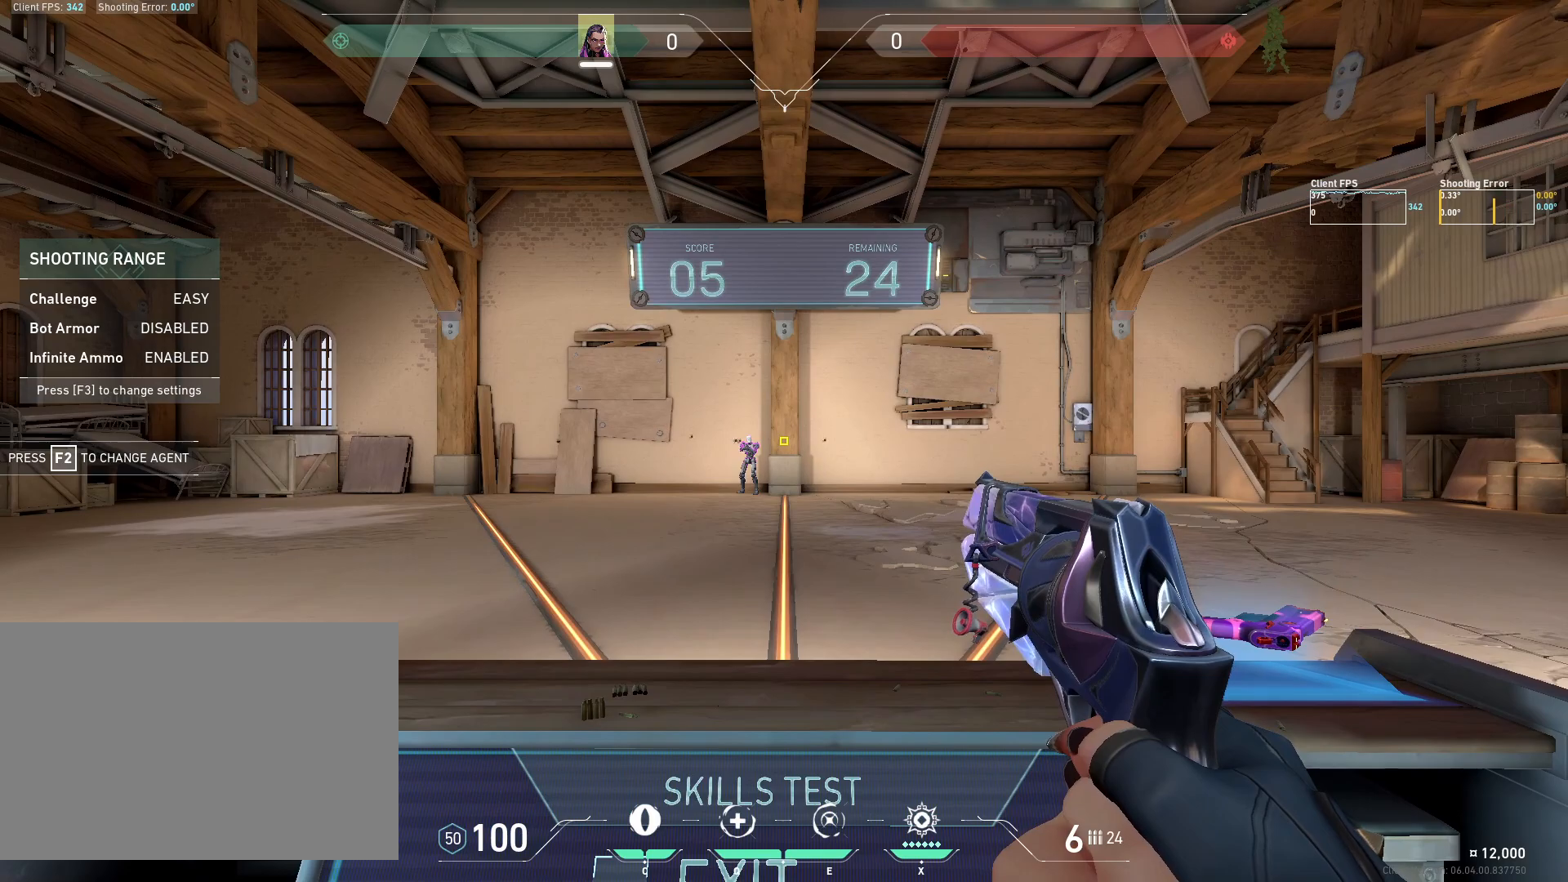
{"keys": [], "mouse": [], "events": [[117, "d", "down"], [383, "d", "up"]]}
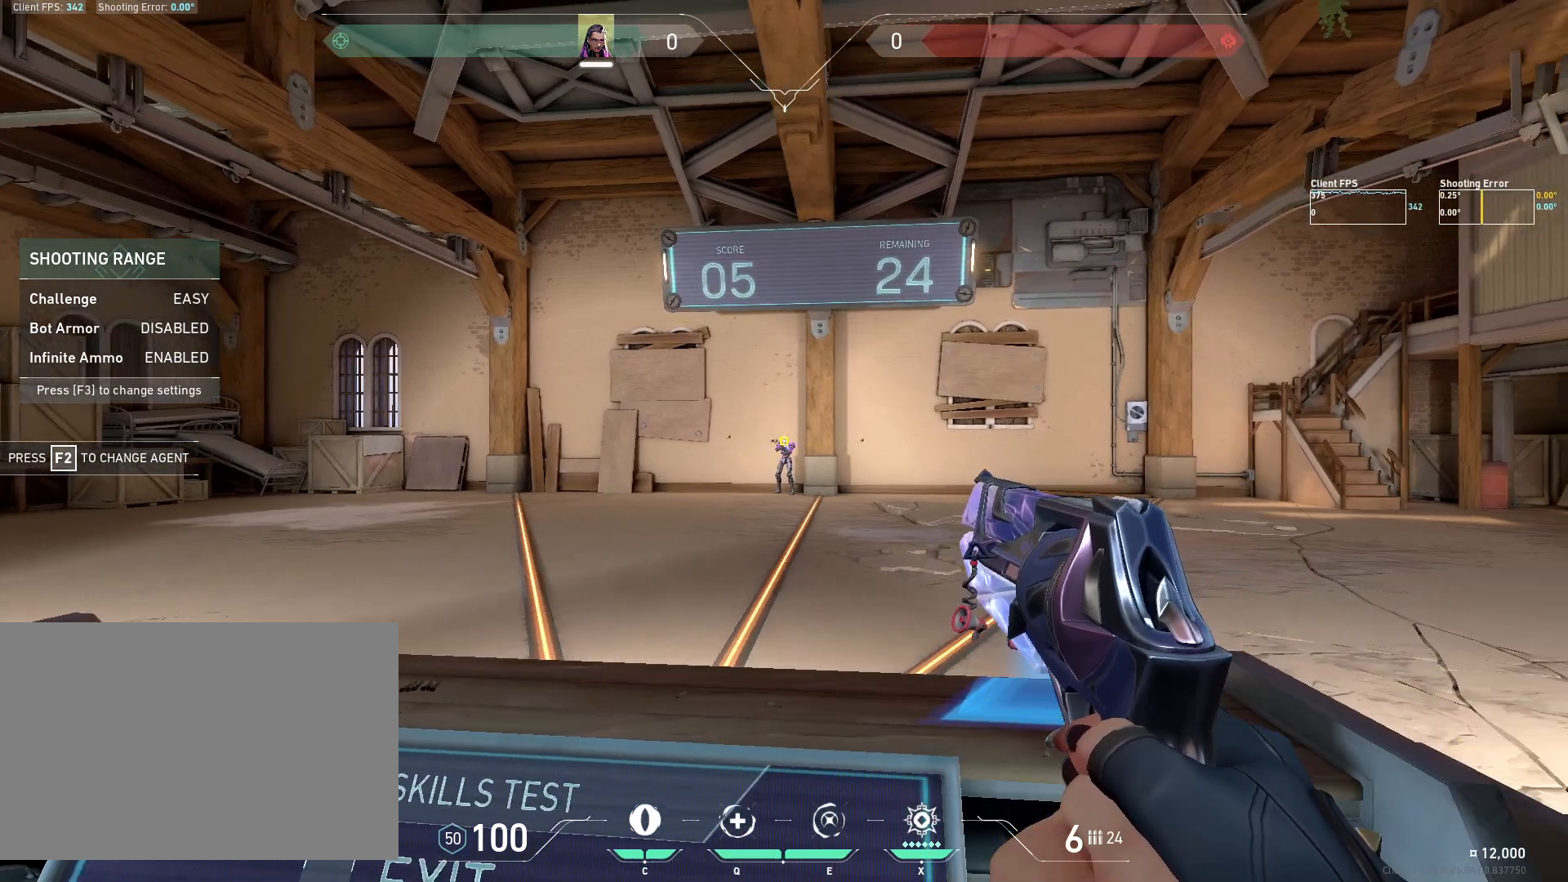
{"keys": ["s"], "mouse": [], "events": [[83, "mouse_left", "down"], [217, "a", "down"], [217, "mouse_left", "up"], [433, "s", "down"], [483, "a", "up"]]}
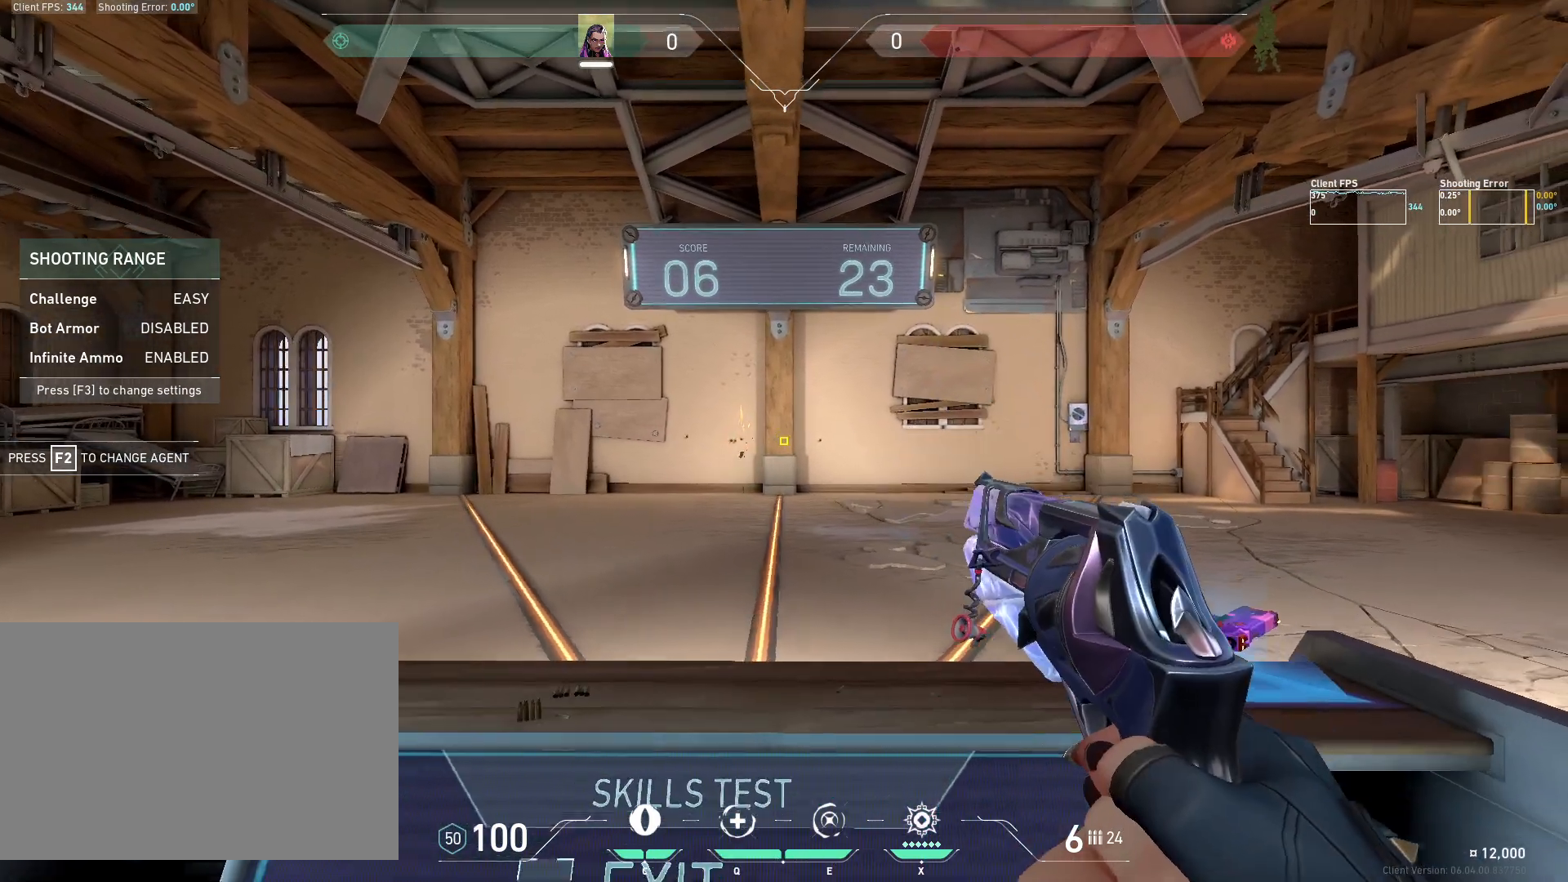
{"keys": [], "mouse": [], "events": [[17, "s", "up"], [283, "d", "down"], [350, "d", "up"]]}
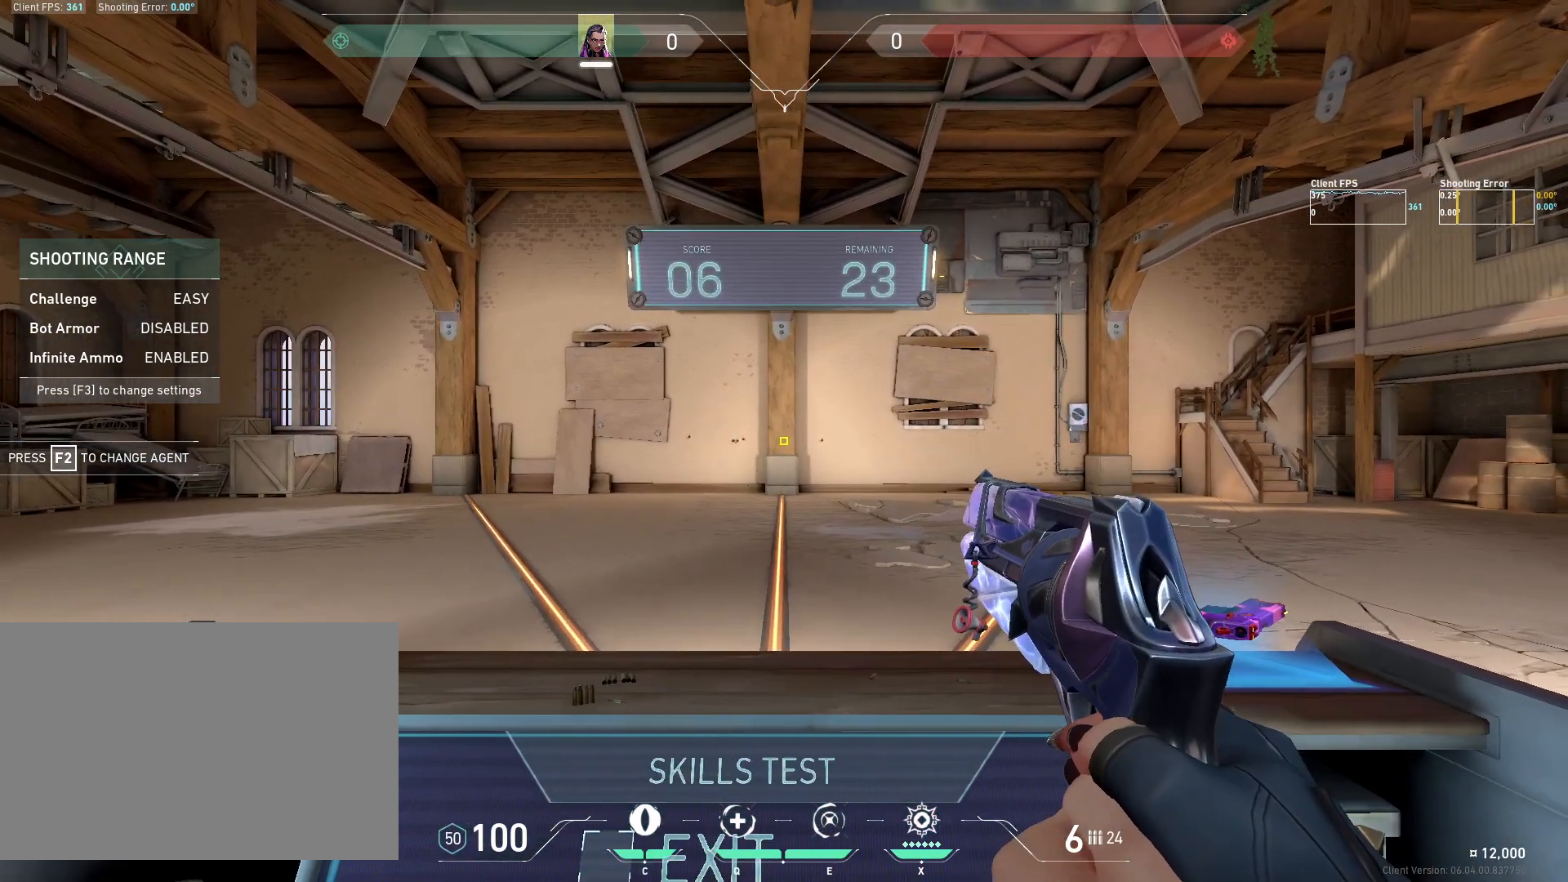
{"keys": [], "mouse": [], "events": [[133, "a", "down"], [200, "a", "up"]]}
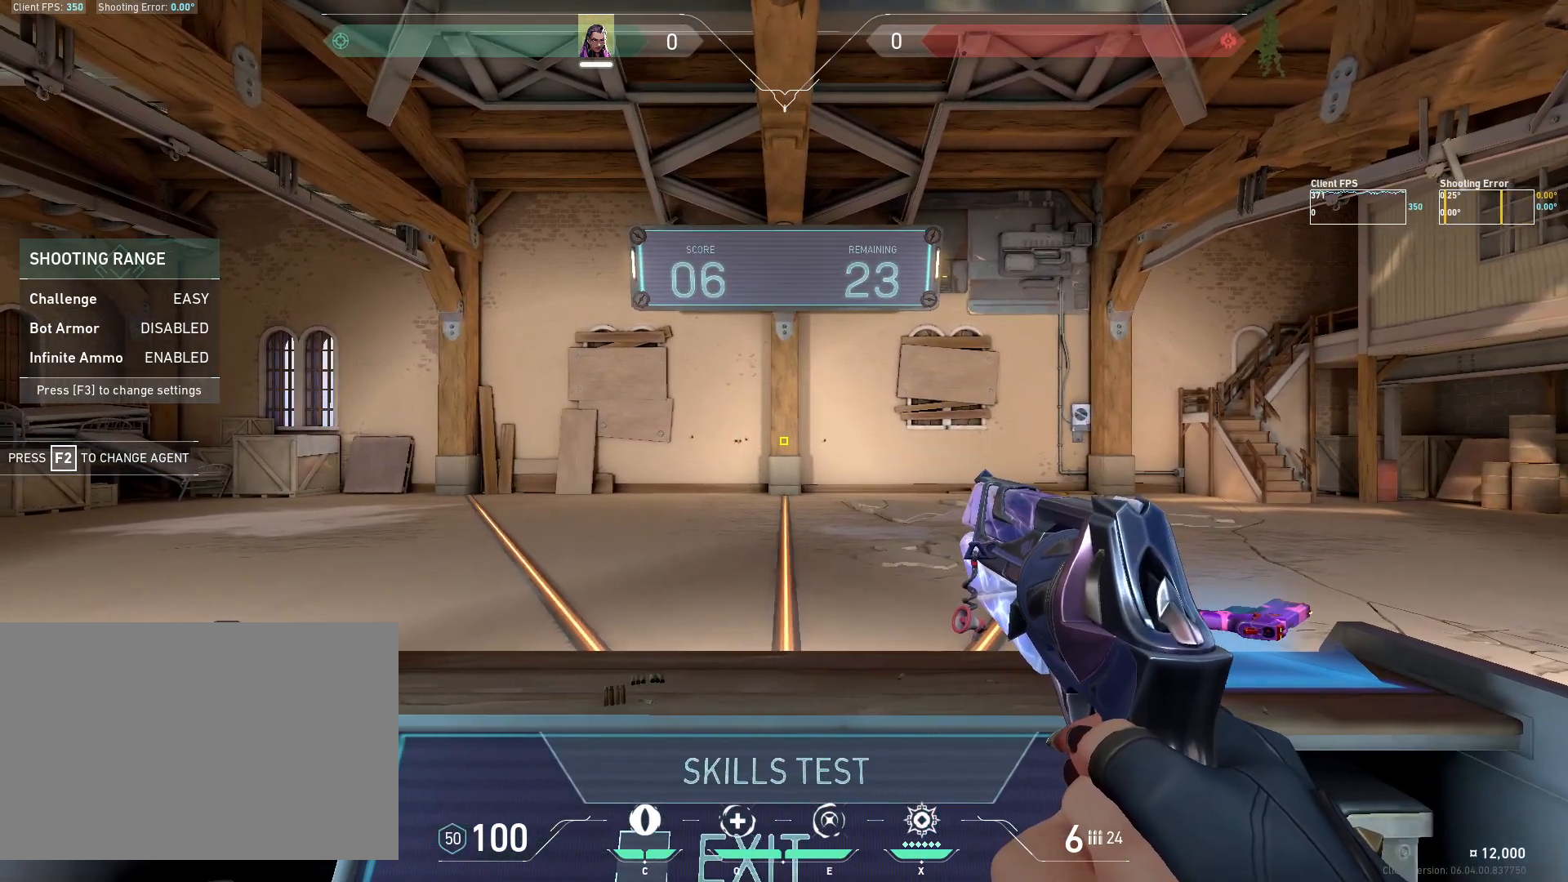
{"keys": ["d"], "mouse": [], "events": [[450, "d", "down"]]}
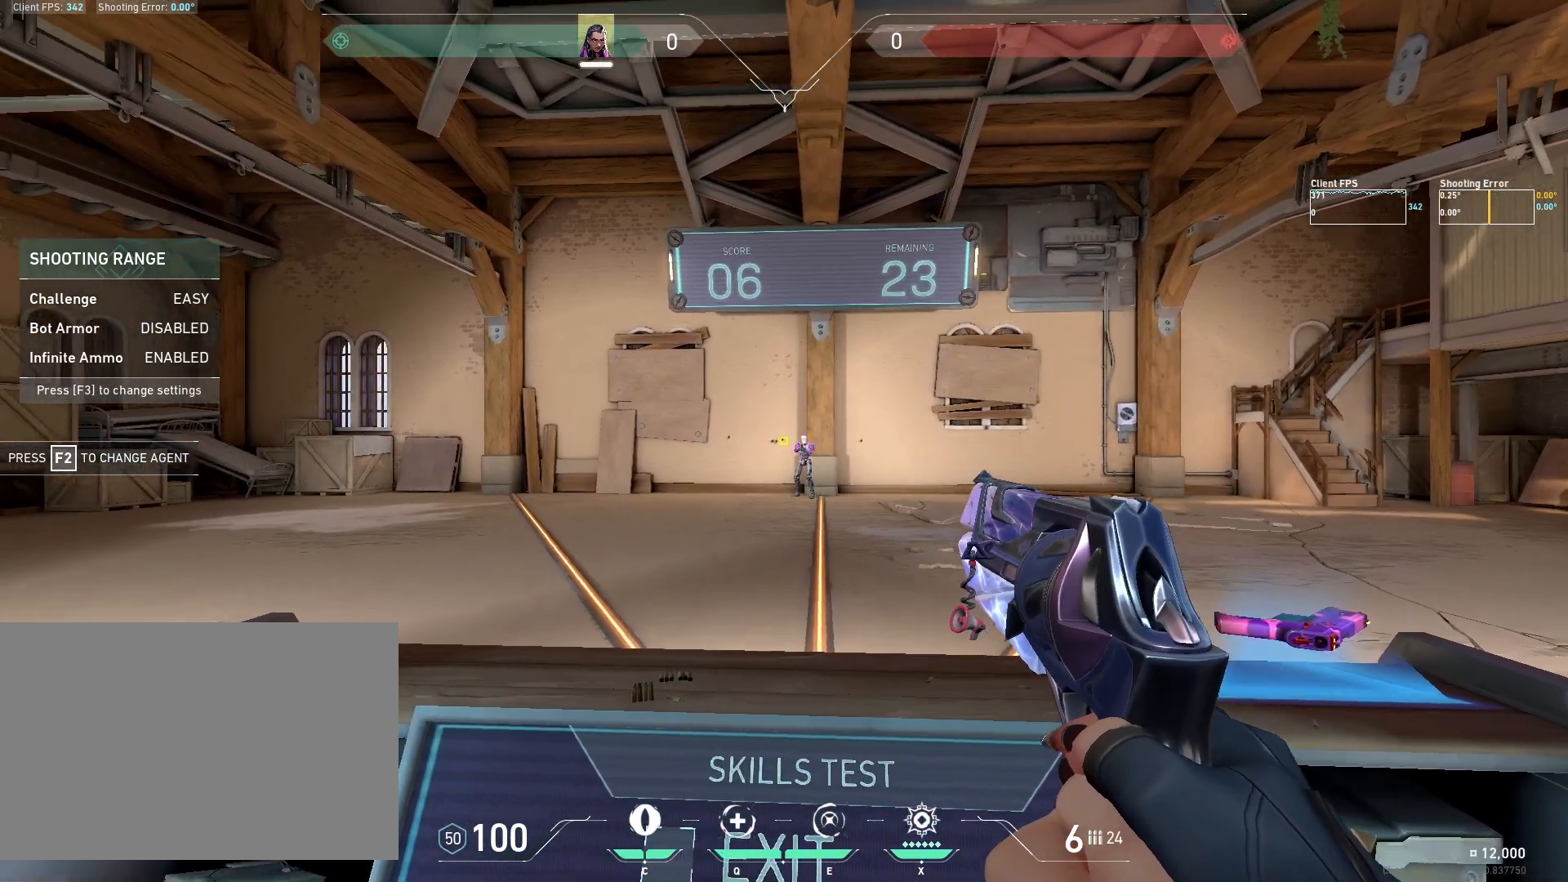
{"keys": [], "mouse": ["left"], "events": [[183, "d", "up"], [367, "mouse_left", "down"]]}
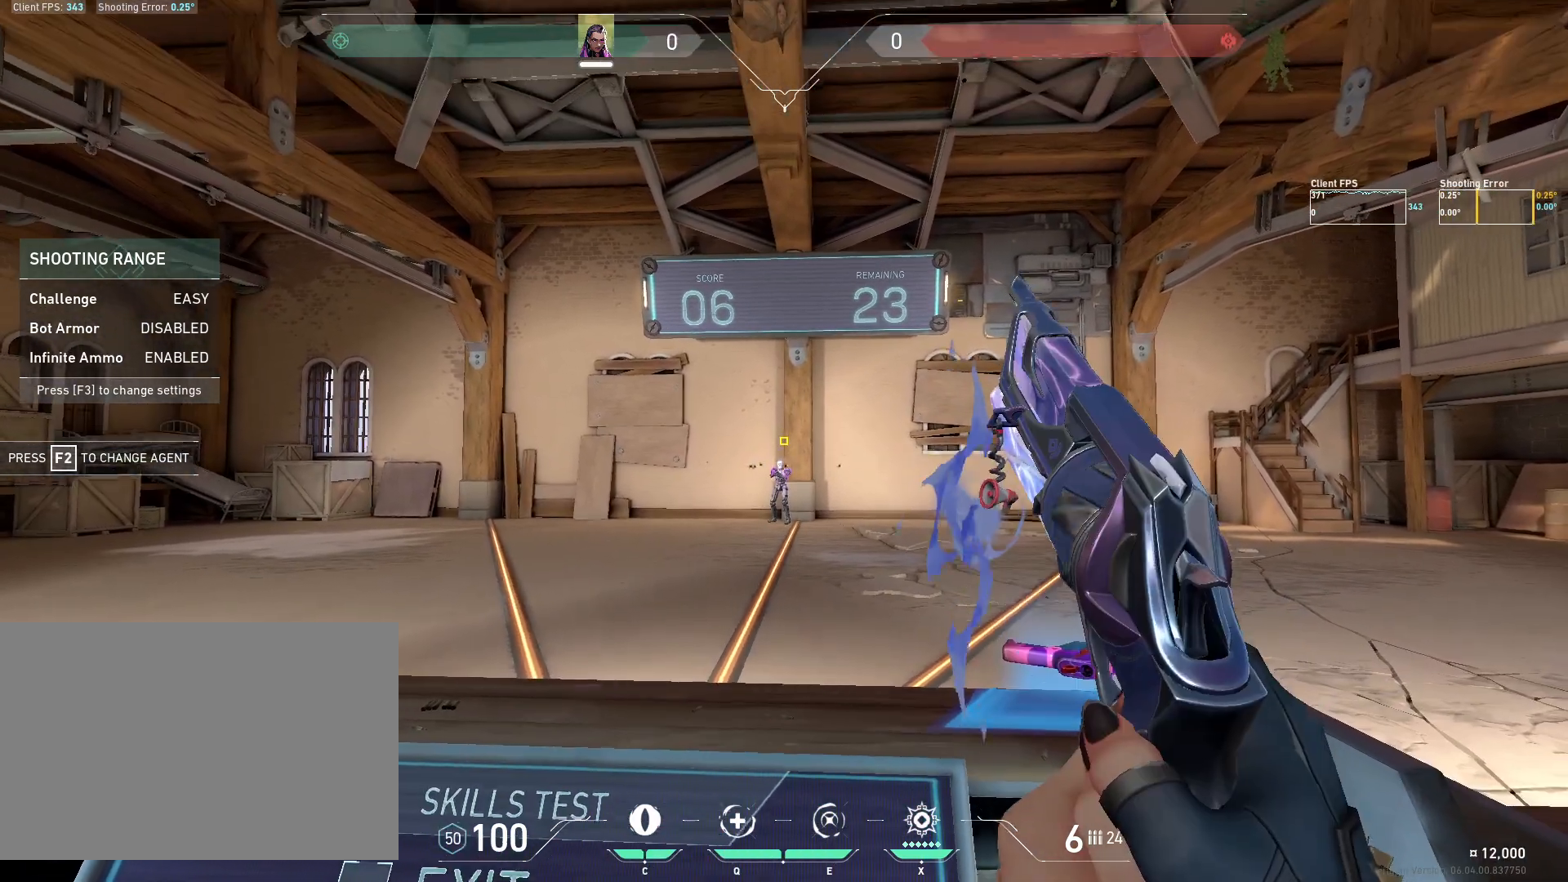
{"keys": [], "mouse": [], "events": [[33, "mouse_left", "up"], [300, "mouse_left", "down"], [450, "mouse_left", "up"]]}
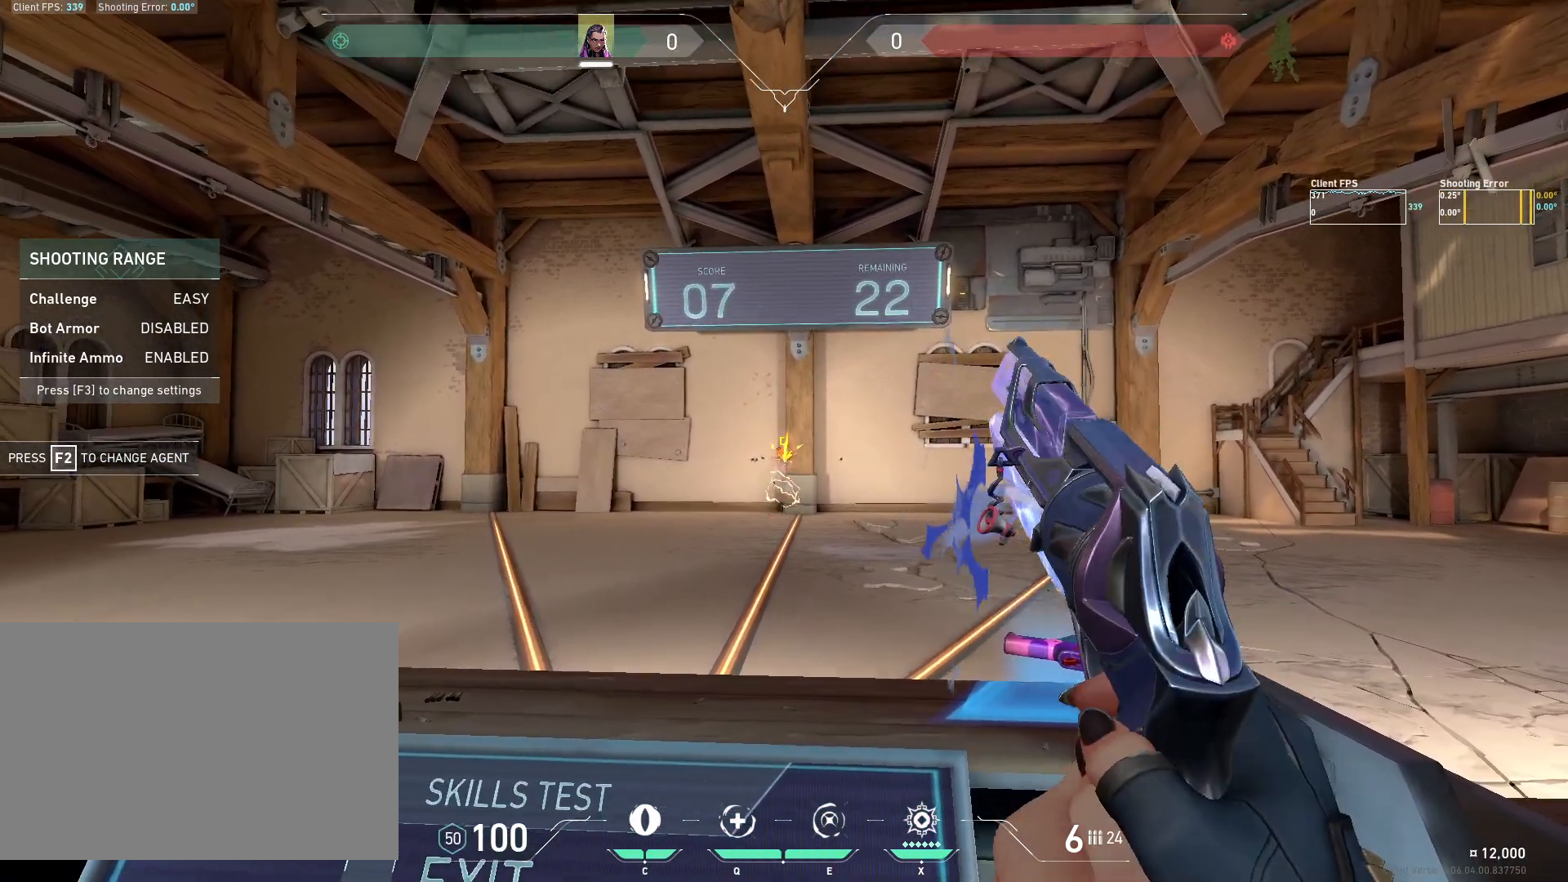
{"keys": [], "mouse": [], "events": [[67, "a", "down"], [283, "a", "up"]]}
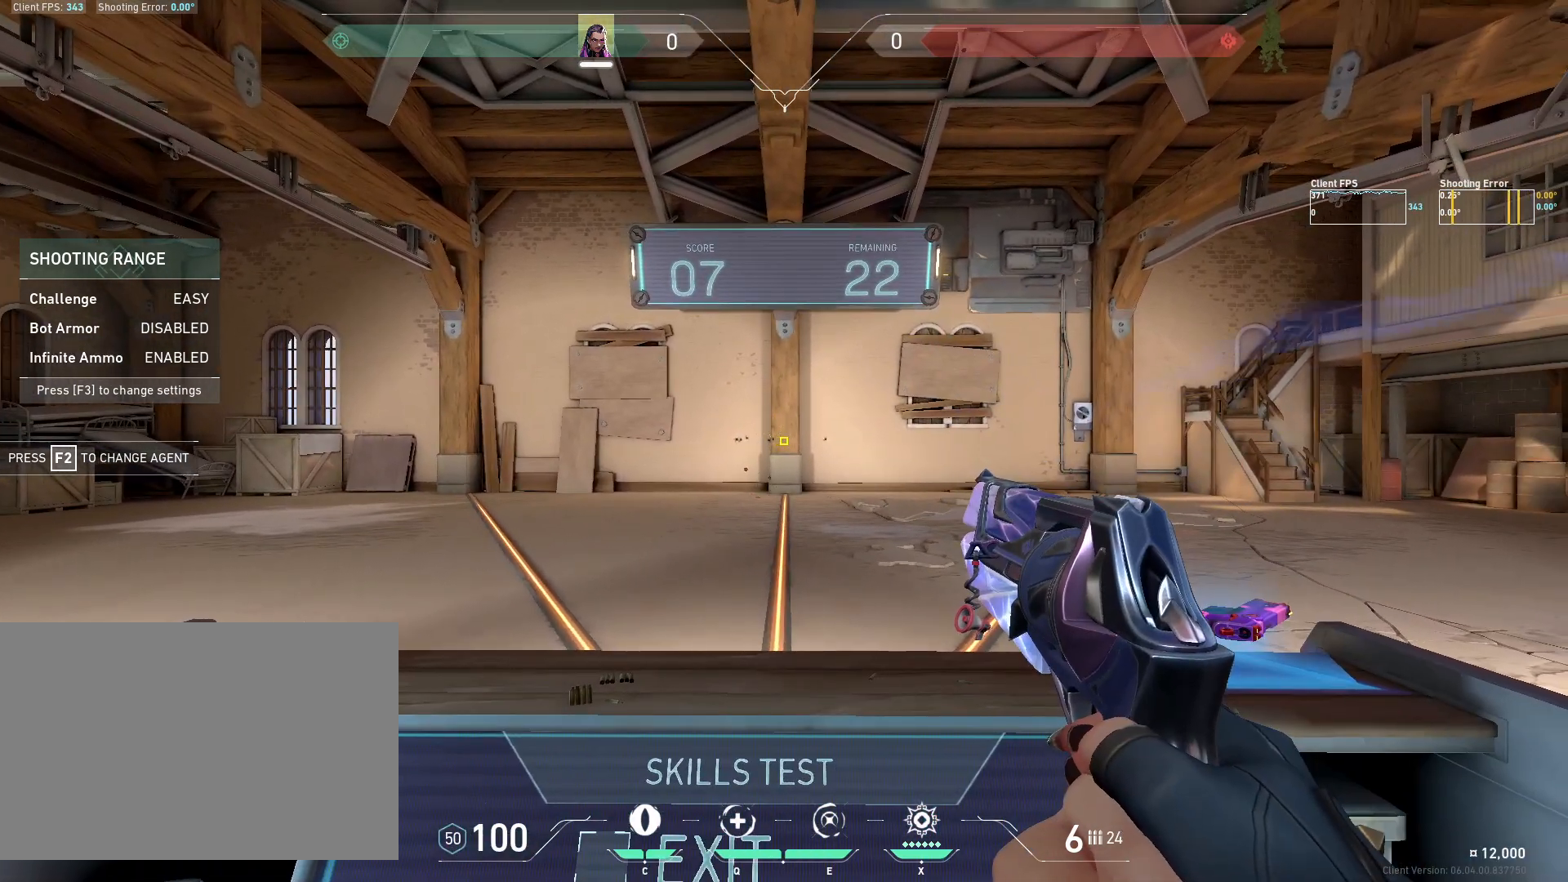
{"keys": [], "mouse": [], "events": [[250, "a", "down"], [317, "a", "up"]]}
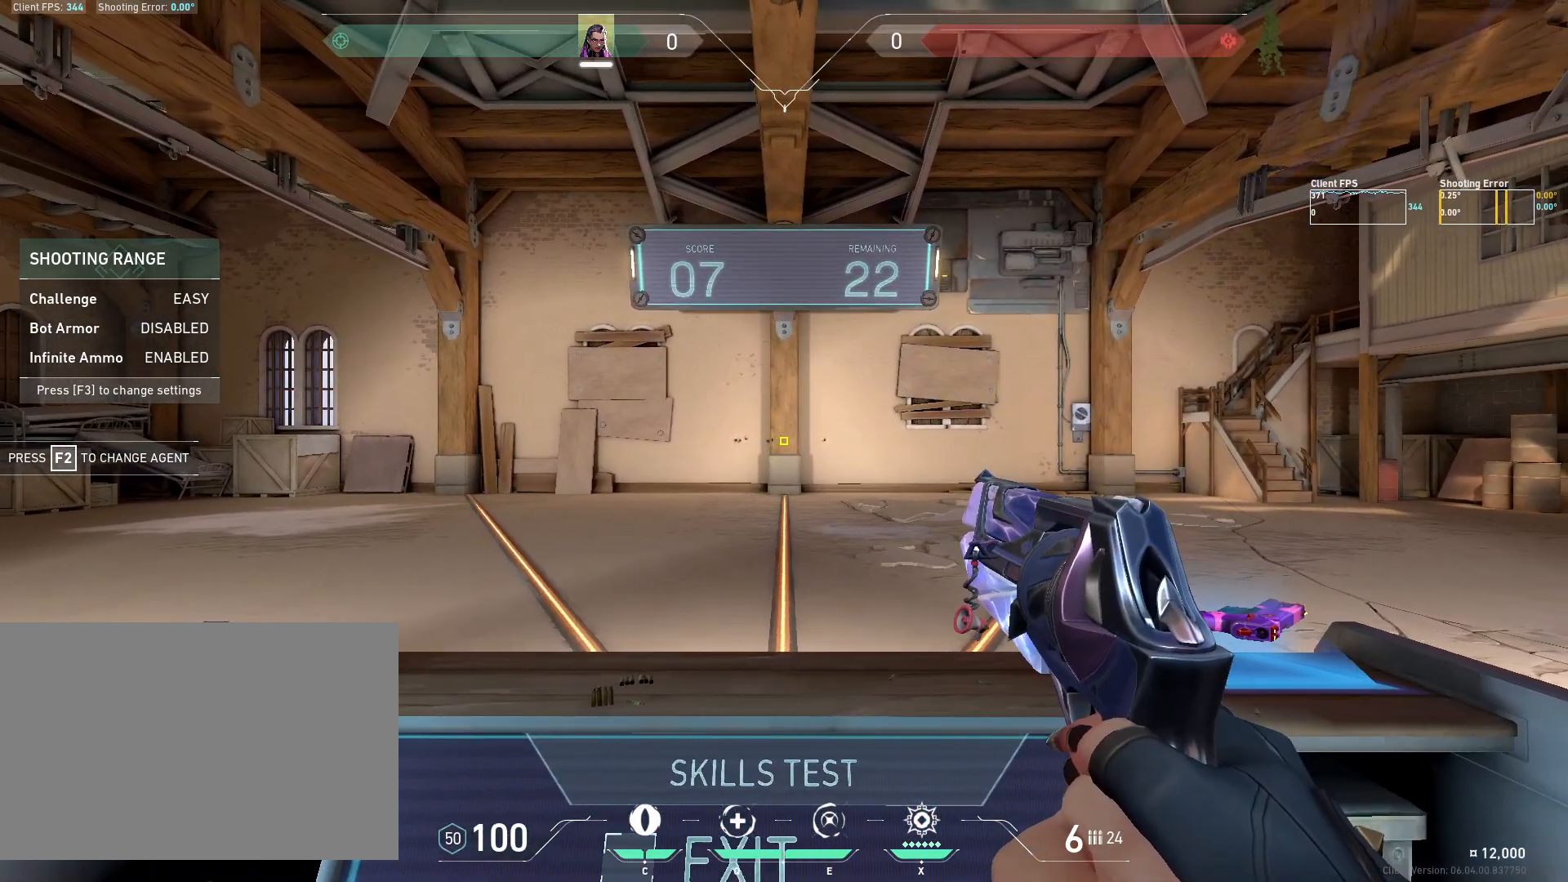
{"keys": [], "mouse": [], "events": []}
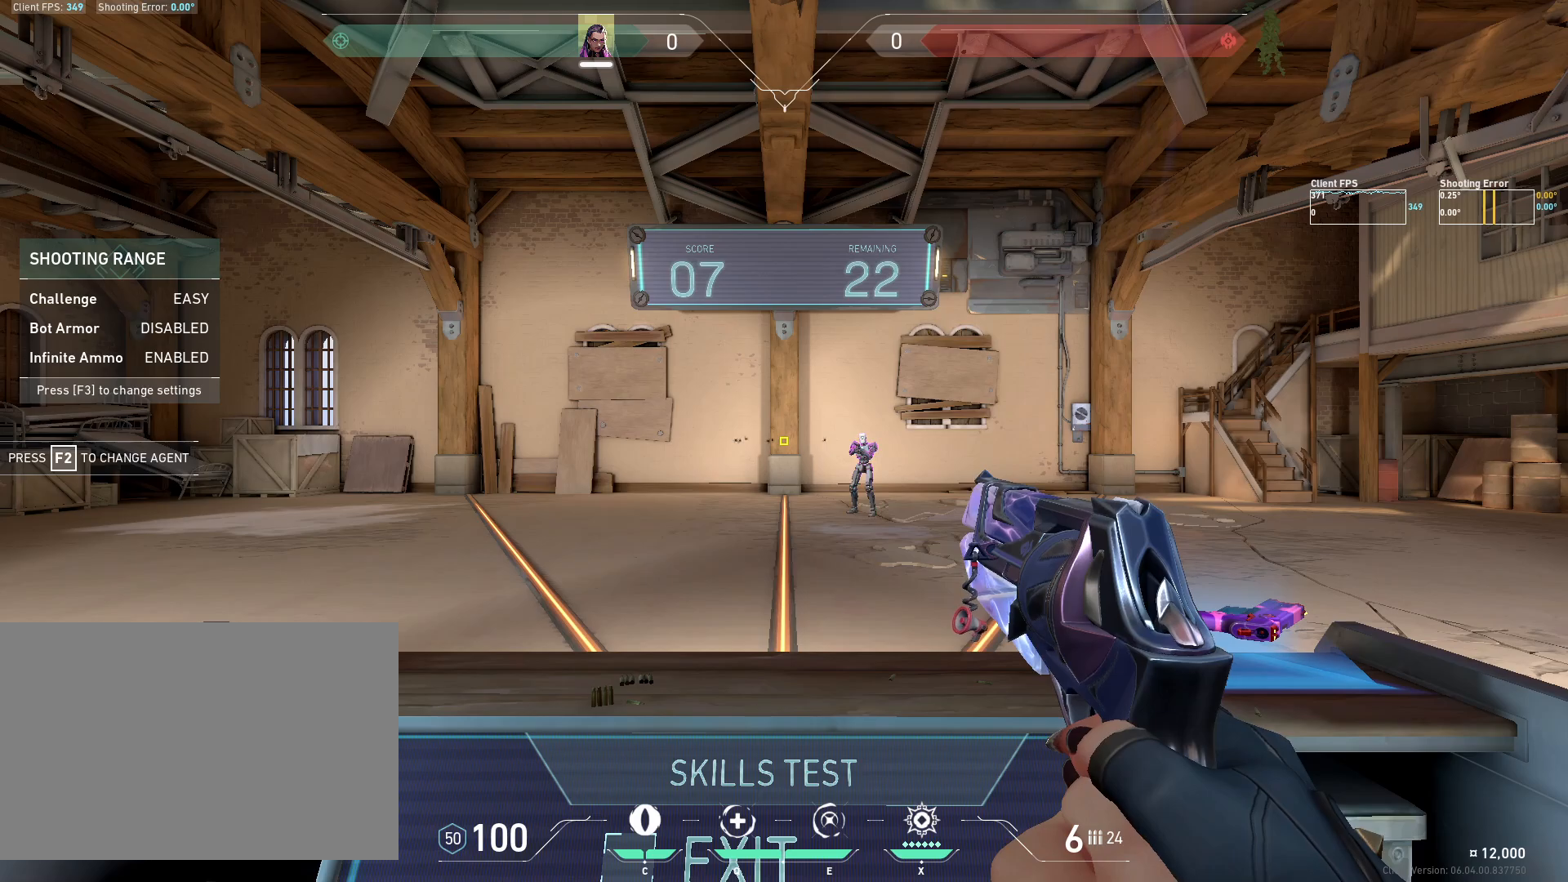
{"keys": [], "mouse": [], "events": [[183, "a", "down"], [417, "a", "up"]]}
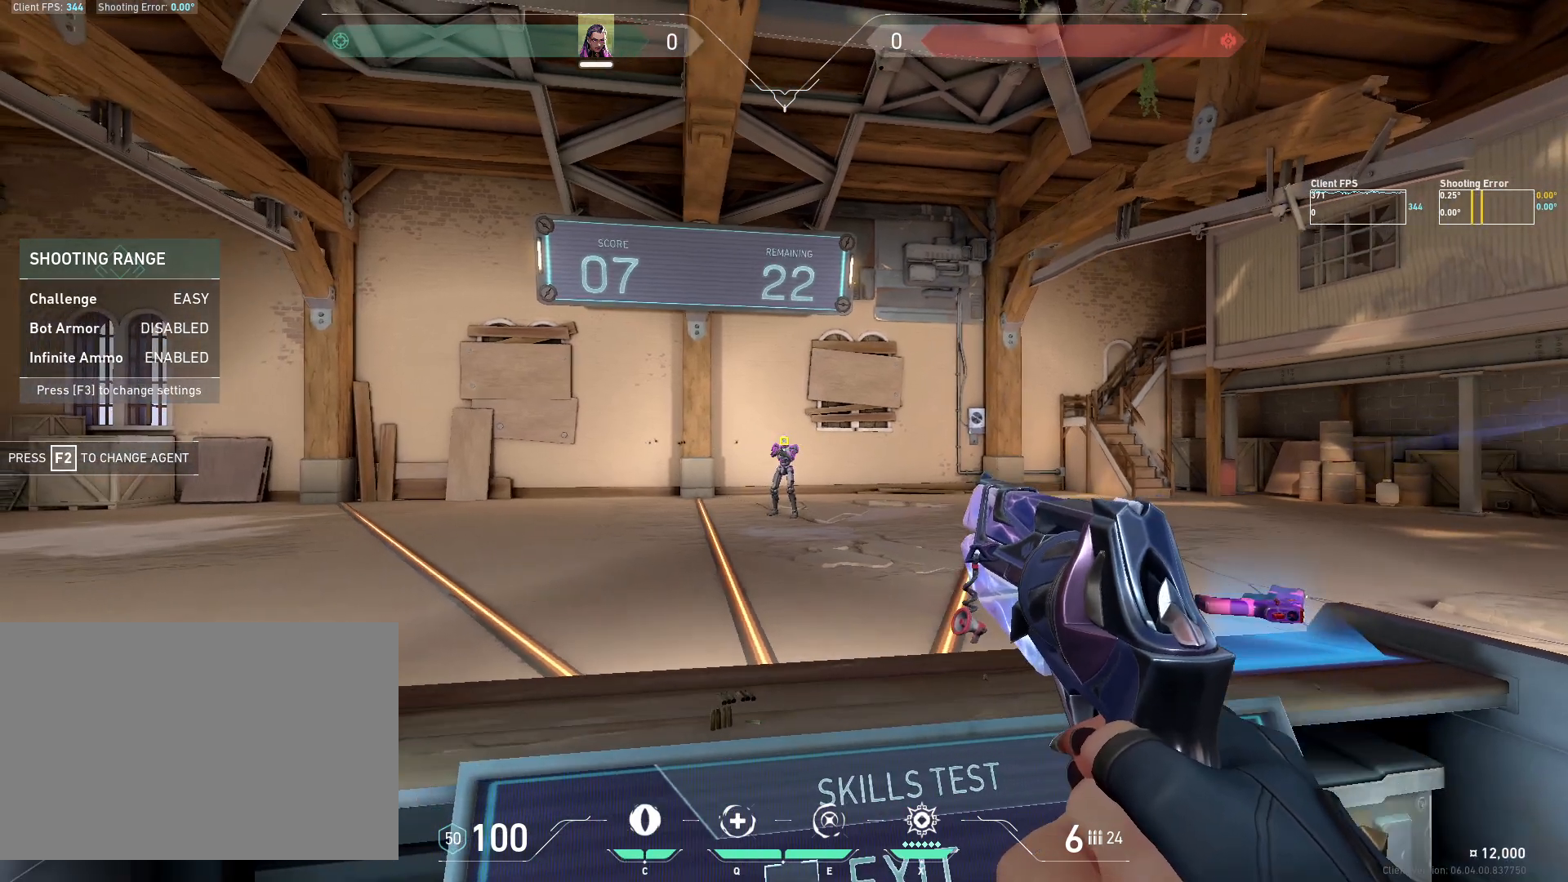
{"keys": [], "mouse": [], "events": [[67, "mouse_left", "down"], [183, "d", "down"], [183, "mouse_left", "up"], [383, "d", "up"]]}
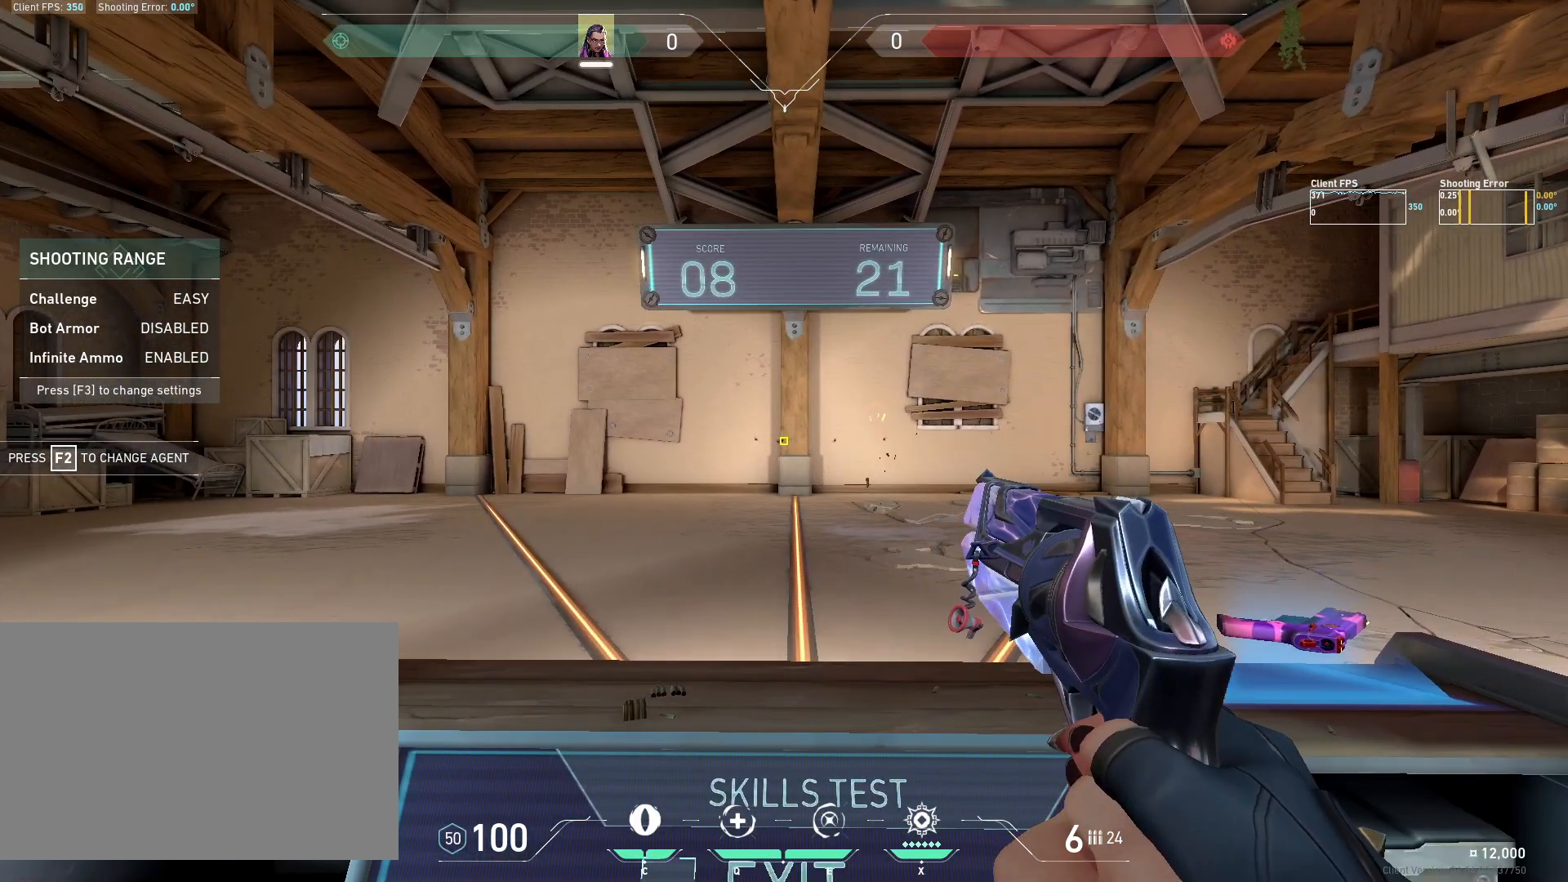
{"keys": [], "mouse": [], "events": [[267, "d", "down"], [367, "d", "up"]]}
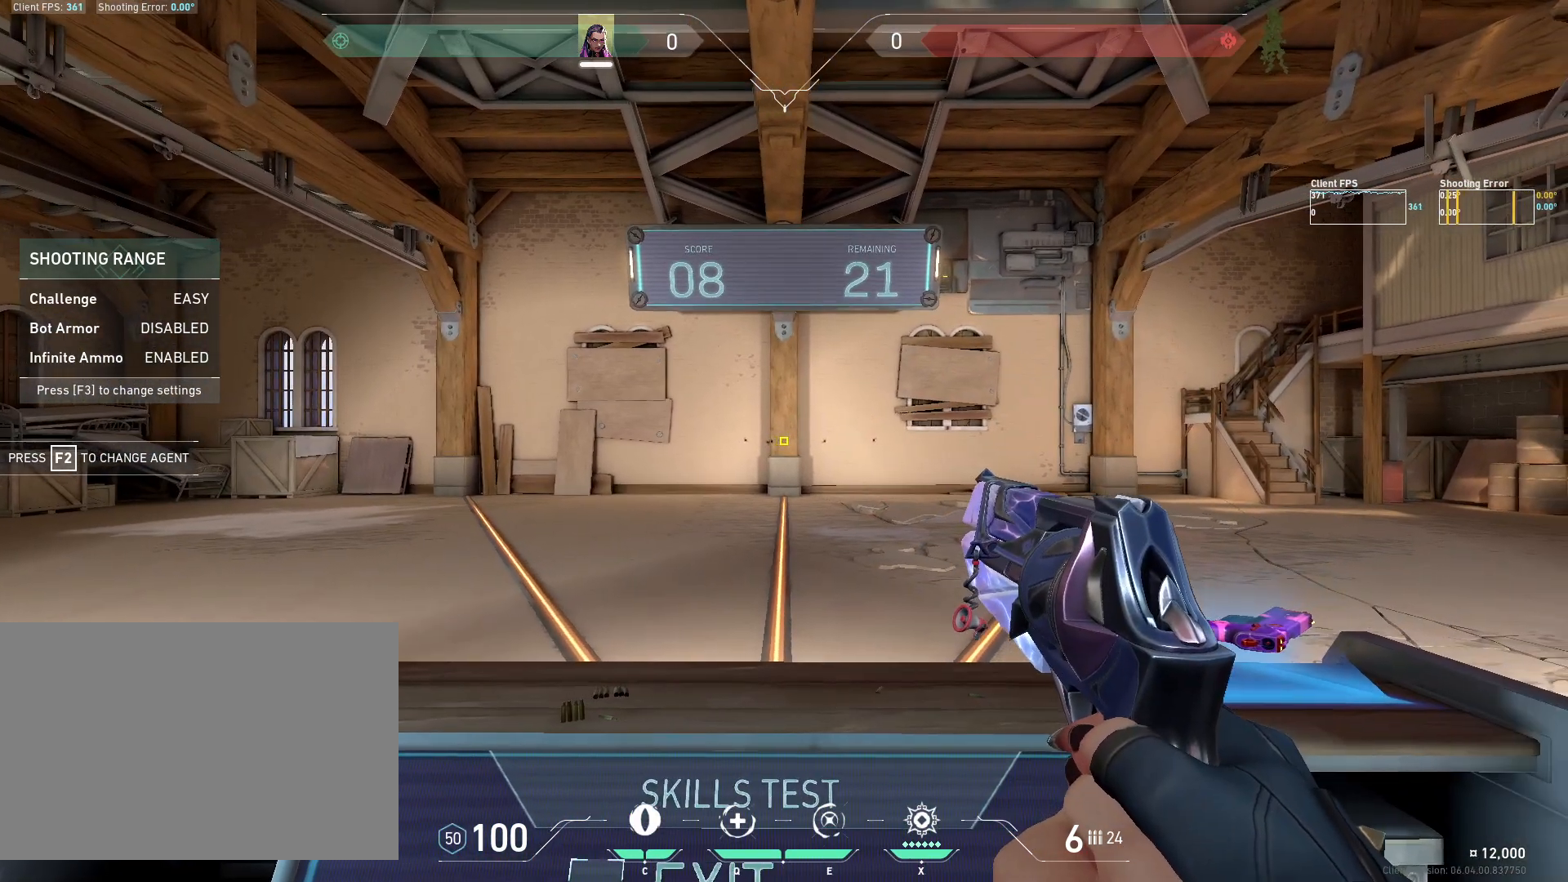
{"keys": [], "mouse": [], "events": []}
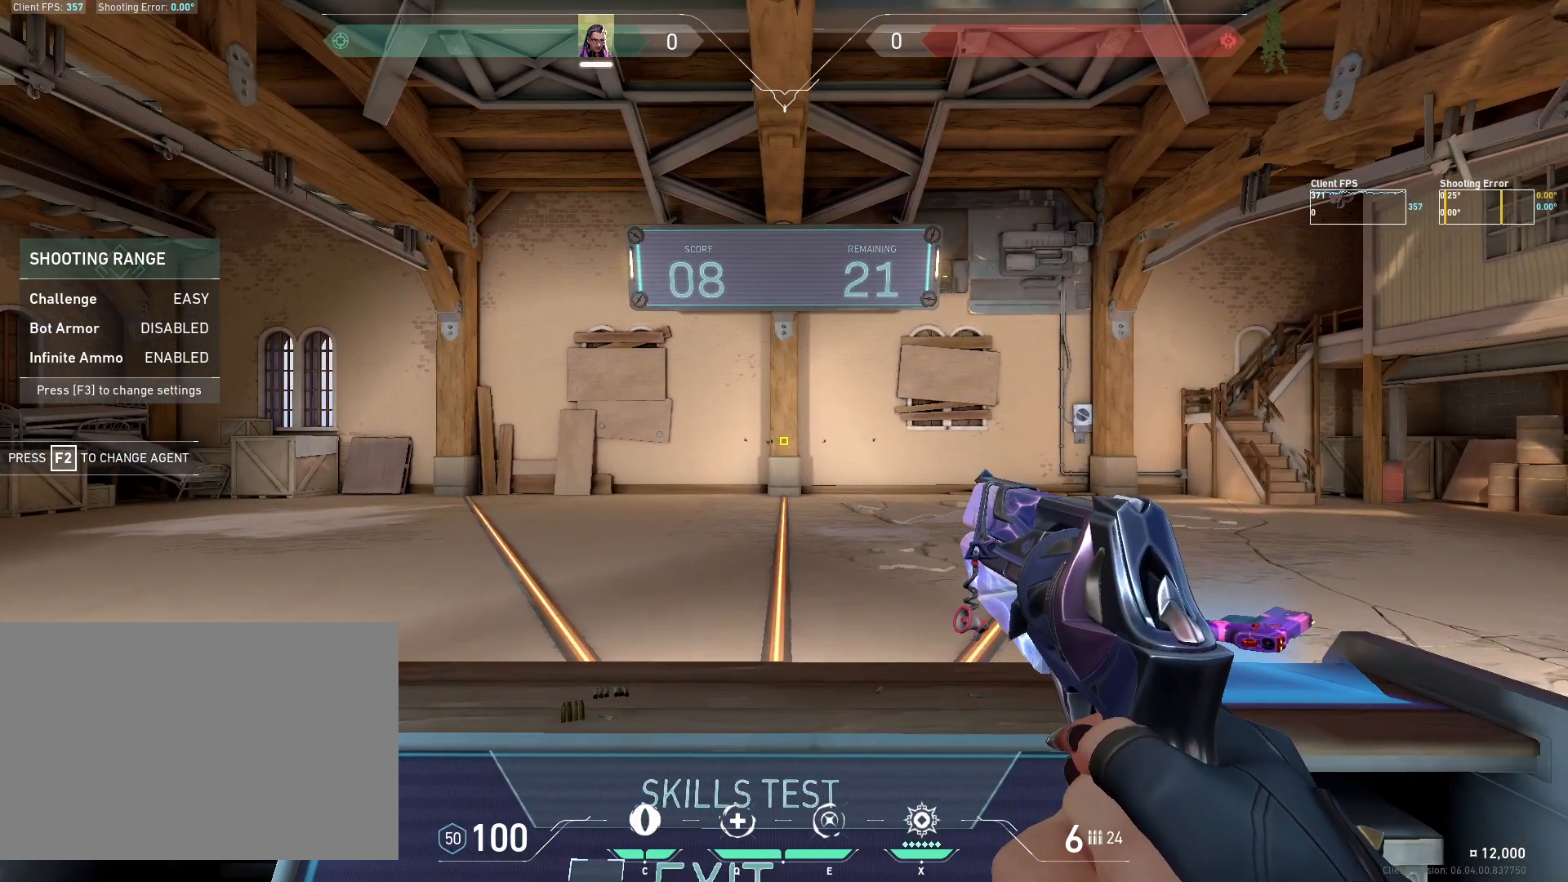
{"keys": ["d"], "mouse": [], "events": [[433, "d", "down"]]}
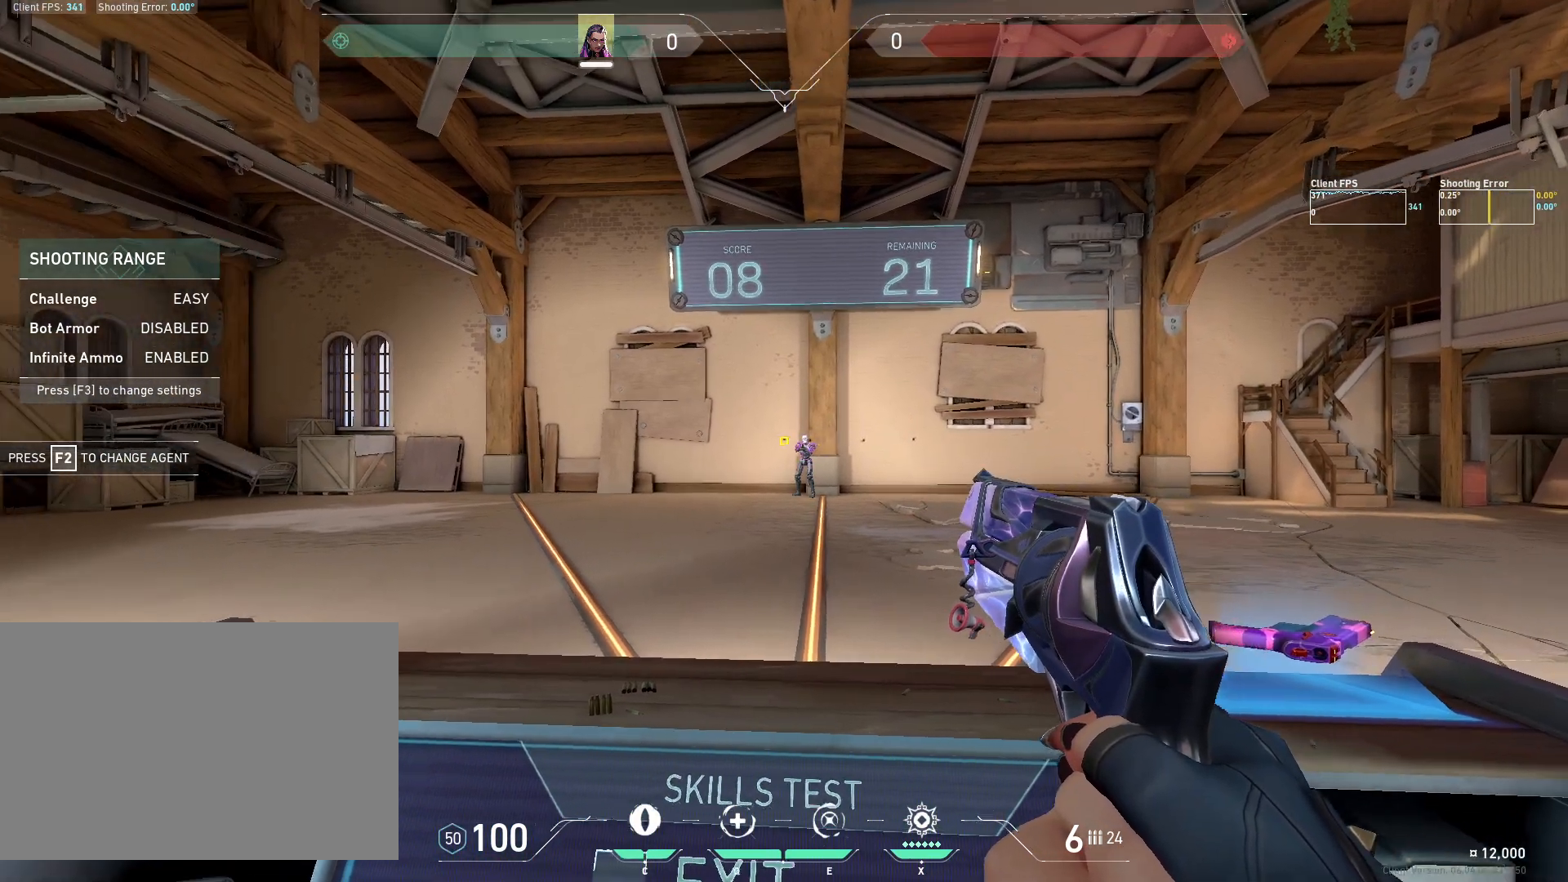
{"keys": ["a"], "mouse": [], "events": [[150, "d", "up"], [333, "mouse_left", "down"], [467, "mouse_left", "up"], [483, "a", "down"]]}
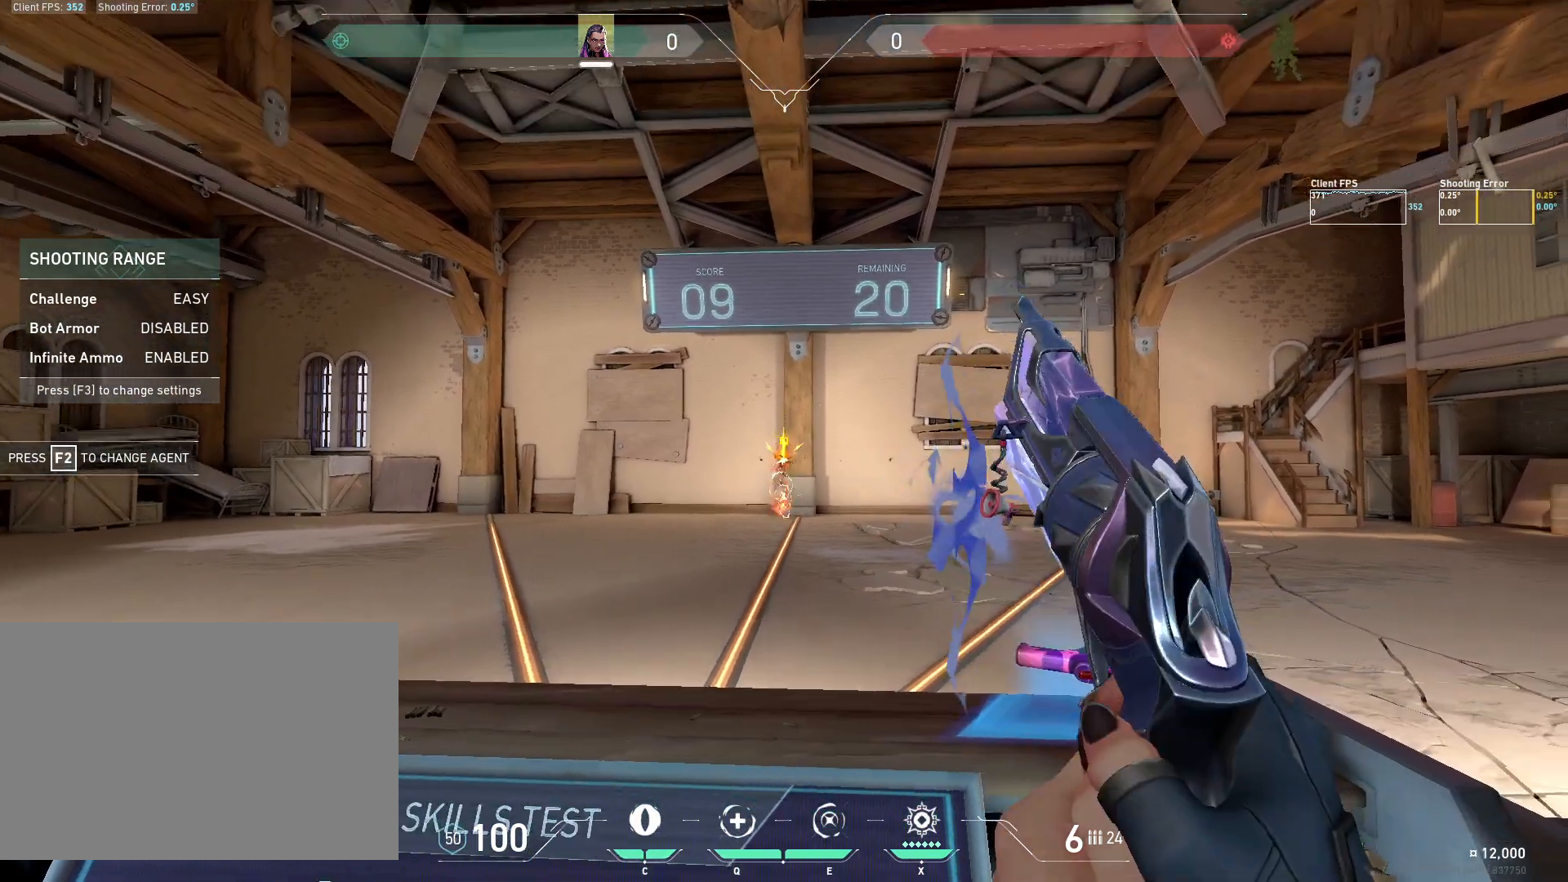
{"keys": [], "mouse": [], "events": [[233, "a", "up"]]}
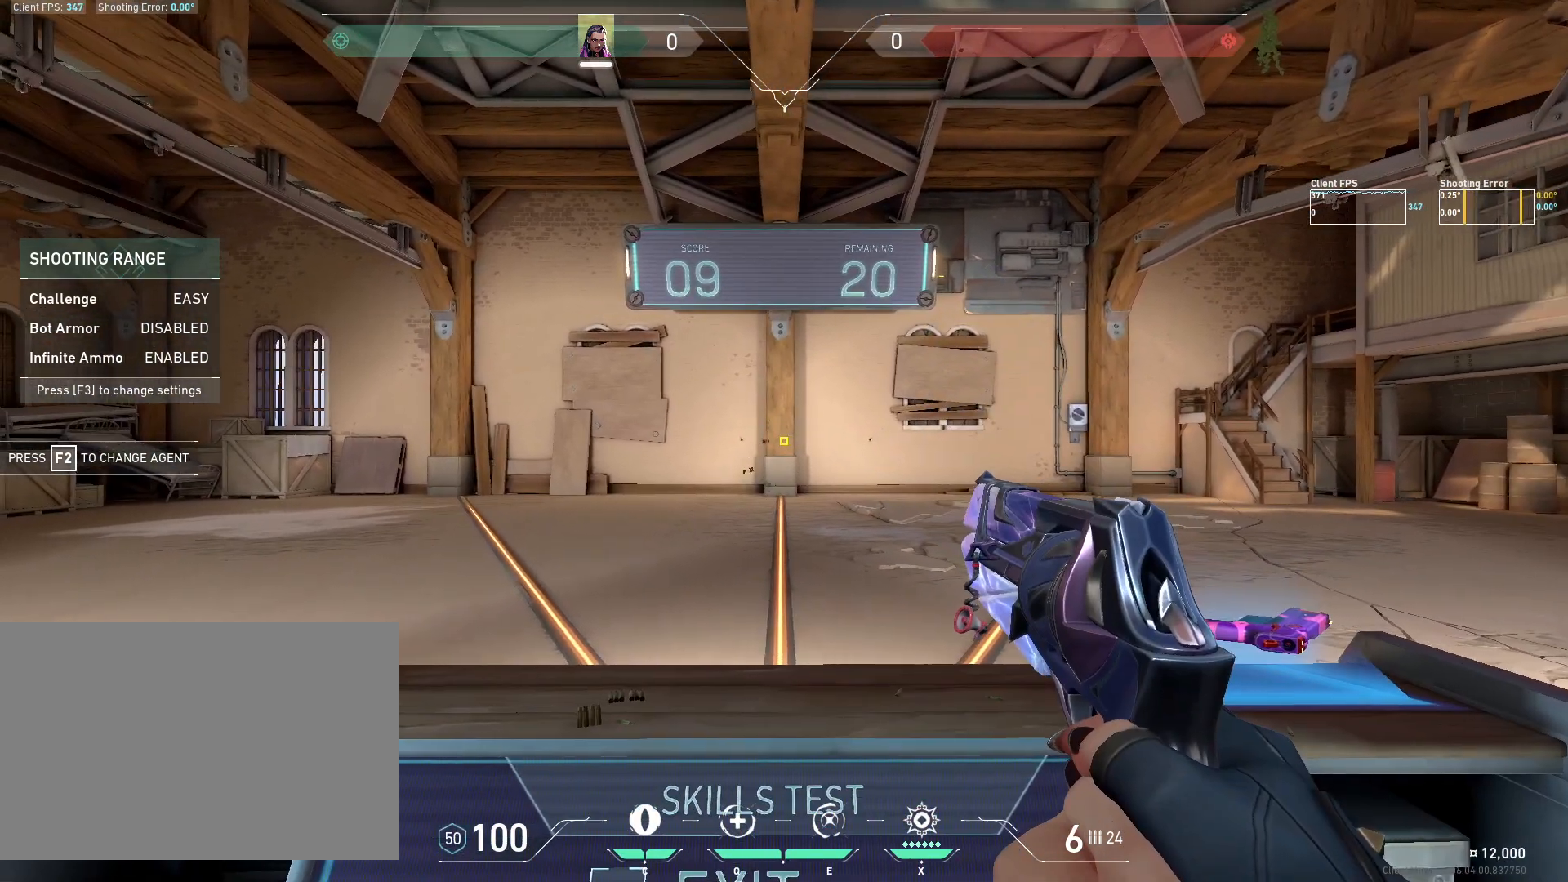
{"keys": [], "mouse": [], "events": []}
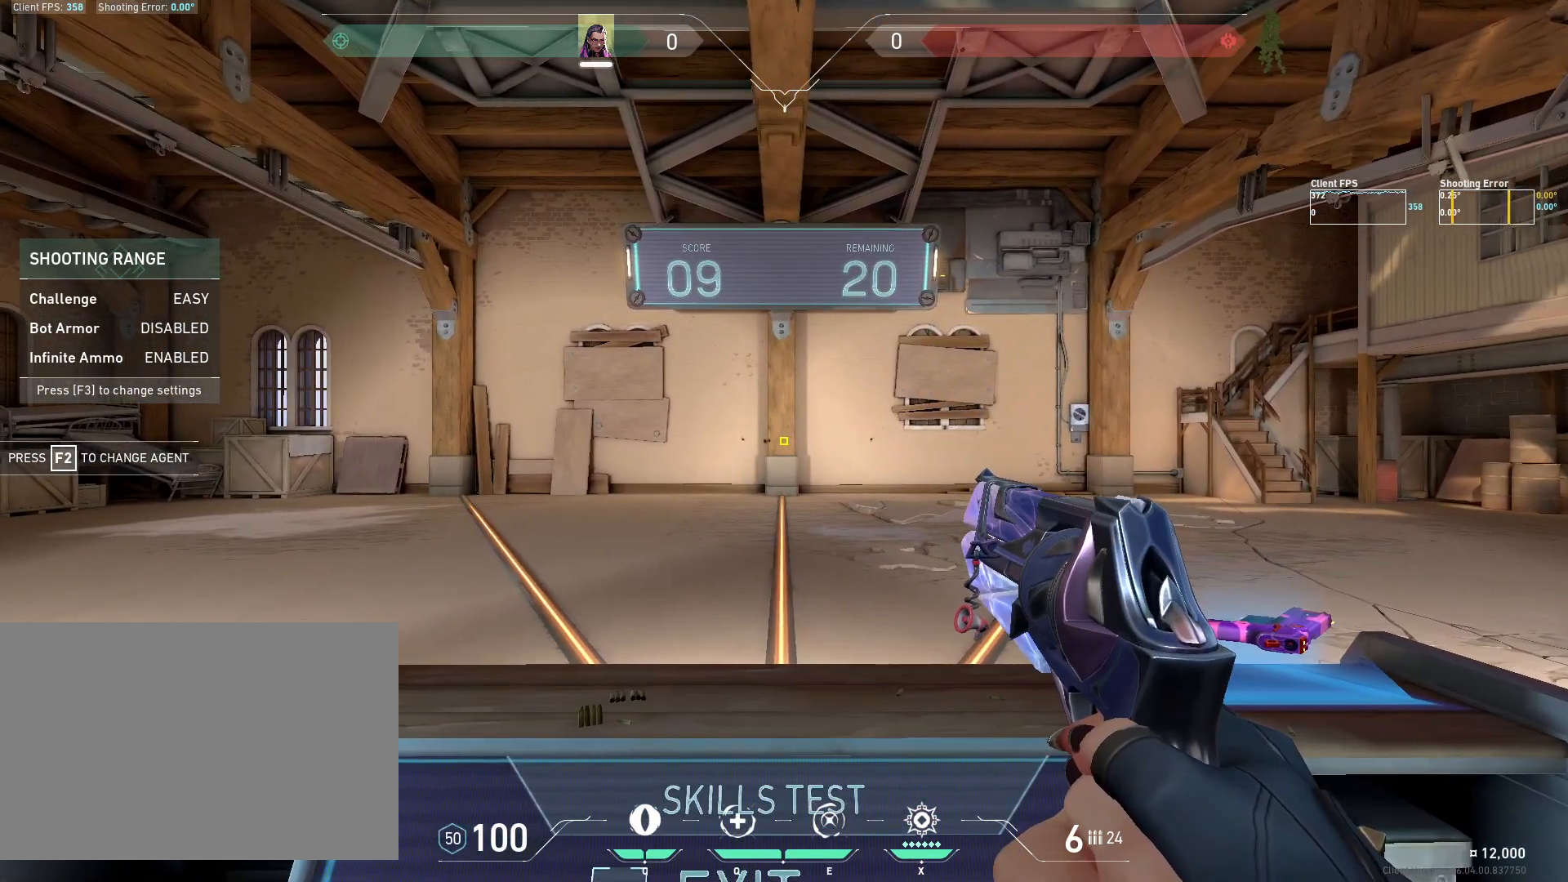
{"keys": [], "mouse": [], "events": []}
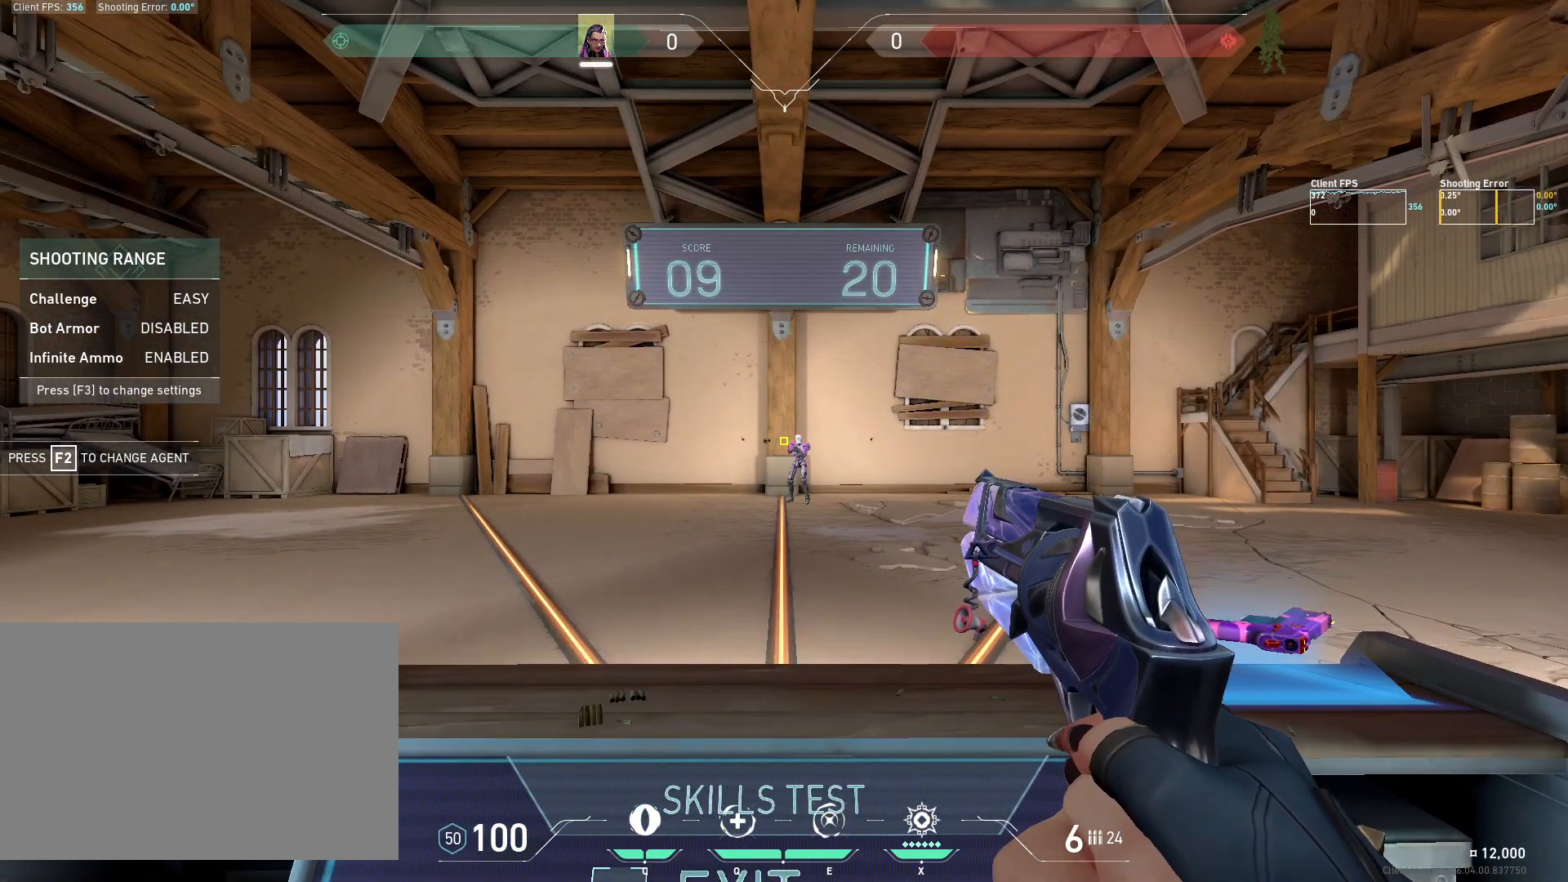
{"keys": [], "mouse": [], "events": [[283, "a", "down"], [450, "a", "up"]]}
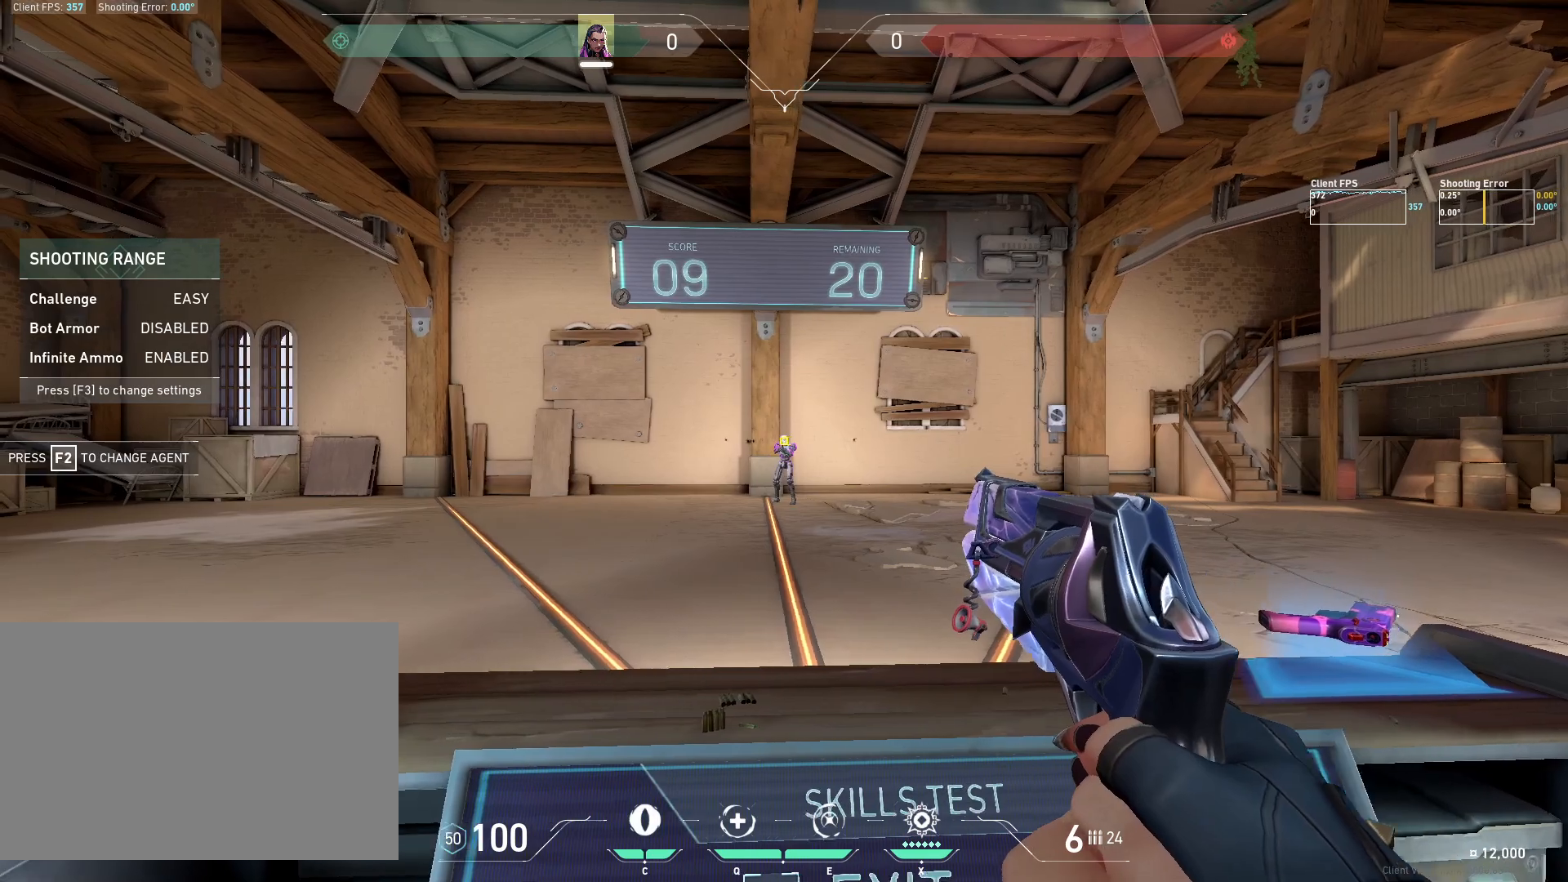
{"keys": [], "mouse": [], "events": [[117, "mouse_left", "down"], [250, "mouse_left", "up"], [283, "d", "down"], [467, "d", "up"]]}
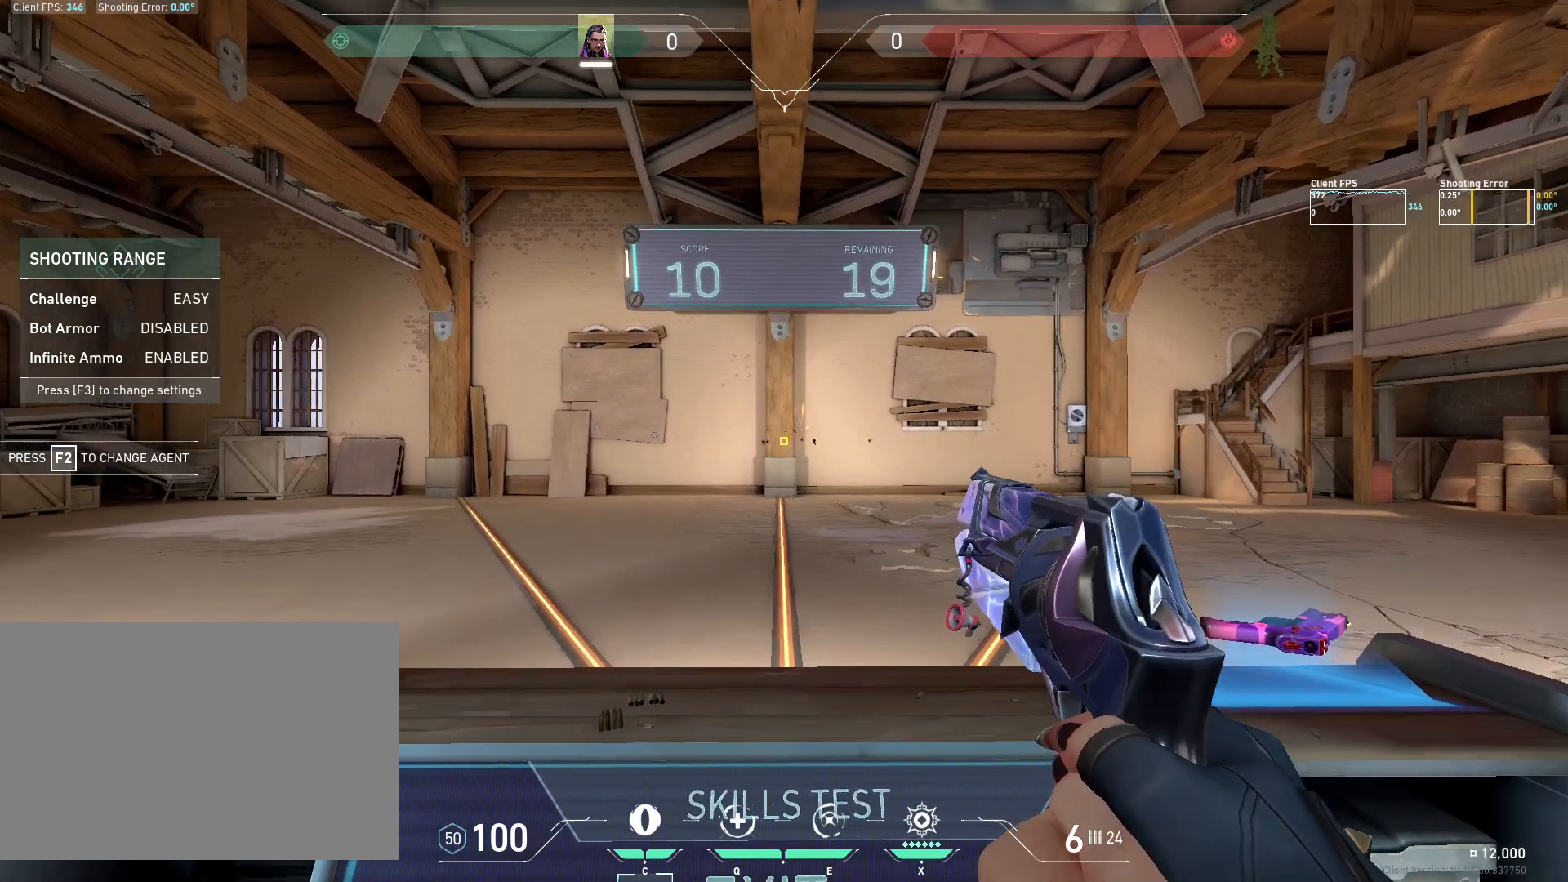
{"keys": [], "mouse": [], "events": [[233, "a", "down"], [283, "a", "up"]]}
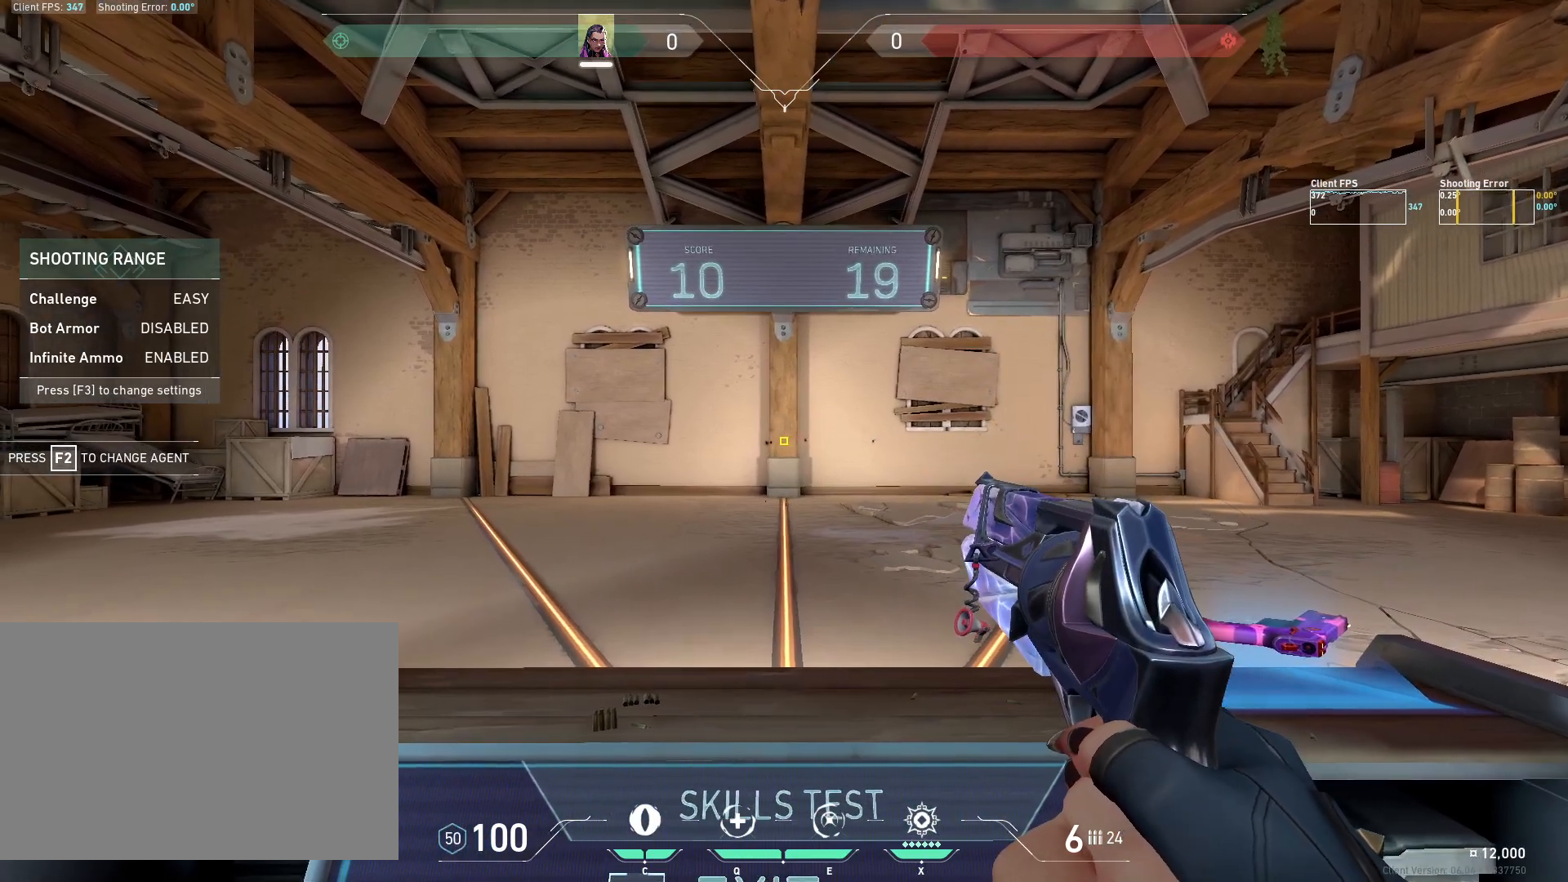
{"keys": [], "mouse": [], "events": []}
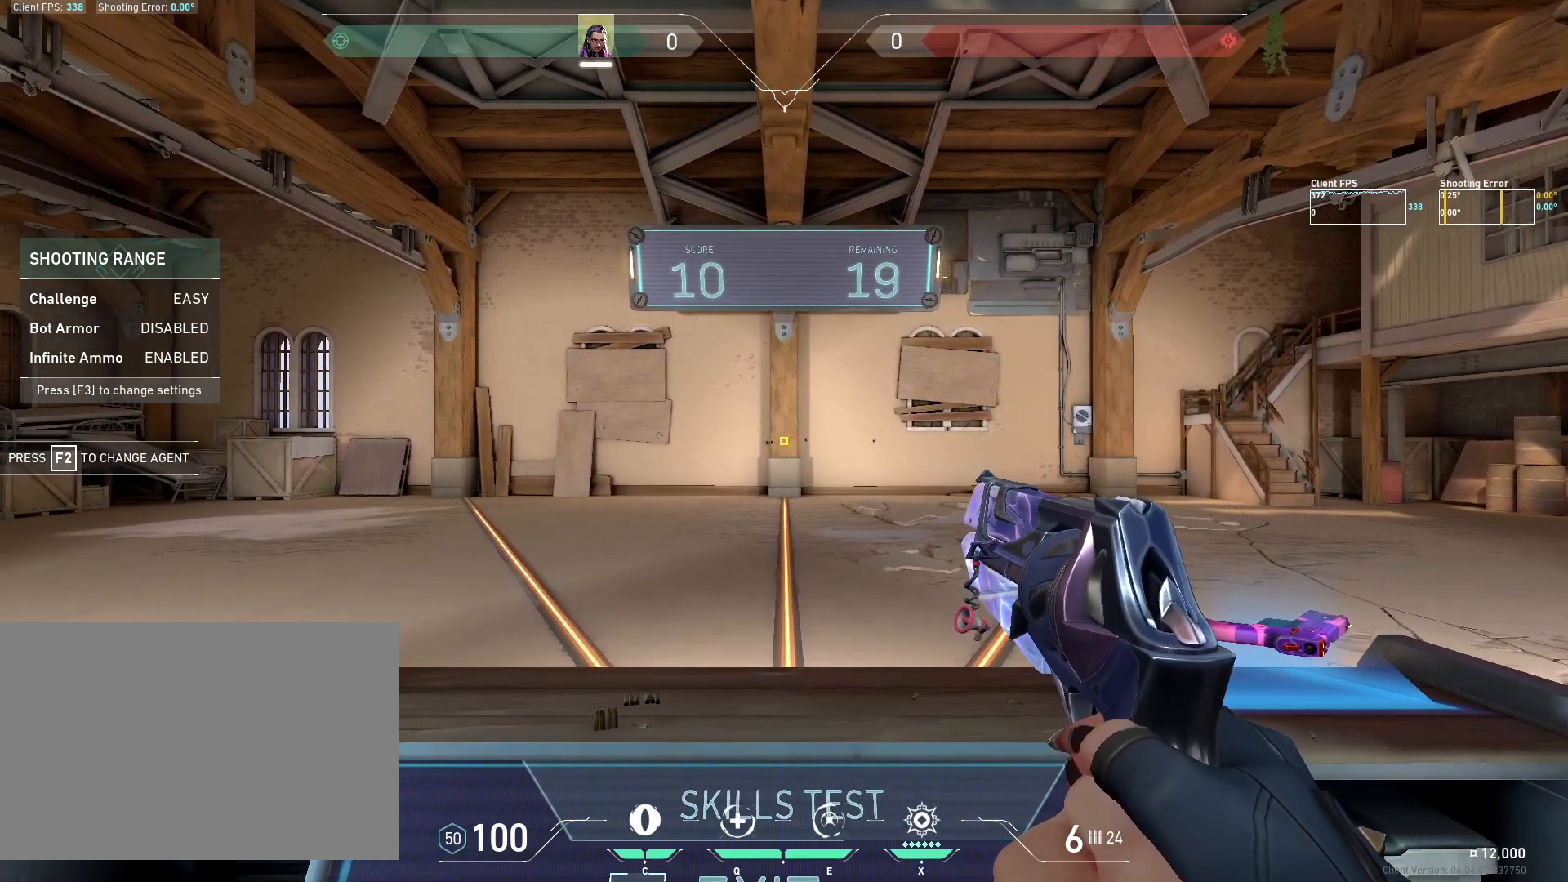
{"keys": ["d"], "mouse": [], "events": [[483, "d", "down"]]}
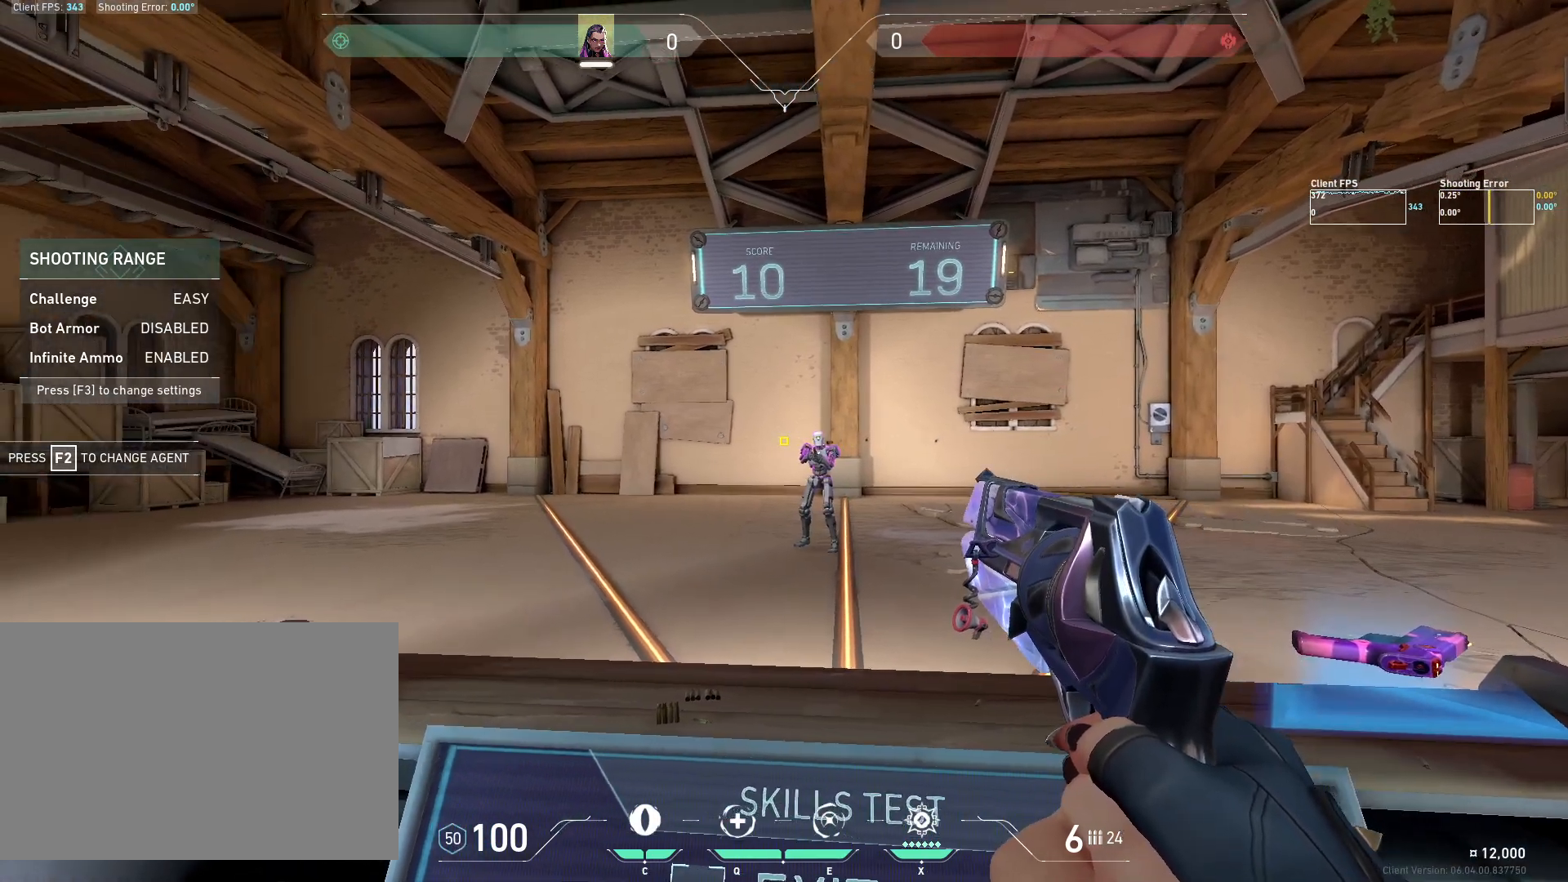
{"keys": [], "mouse": ["left"], "events": [[183, "d", "up"], [383, "mouse_left", "down"]]}
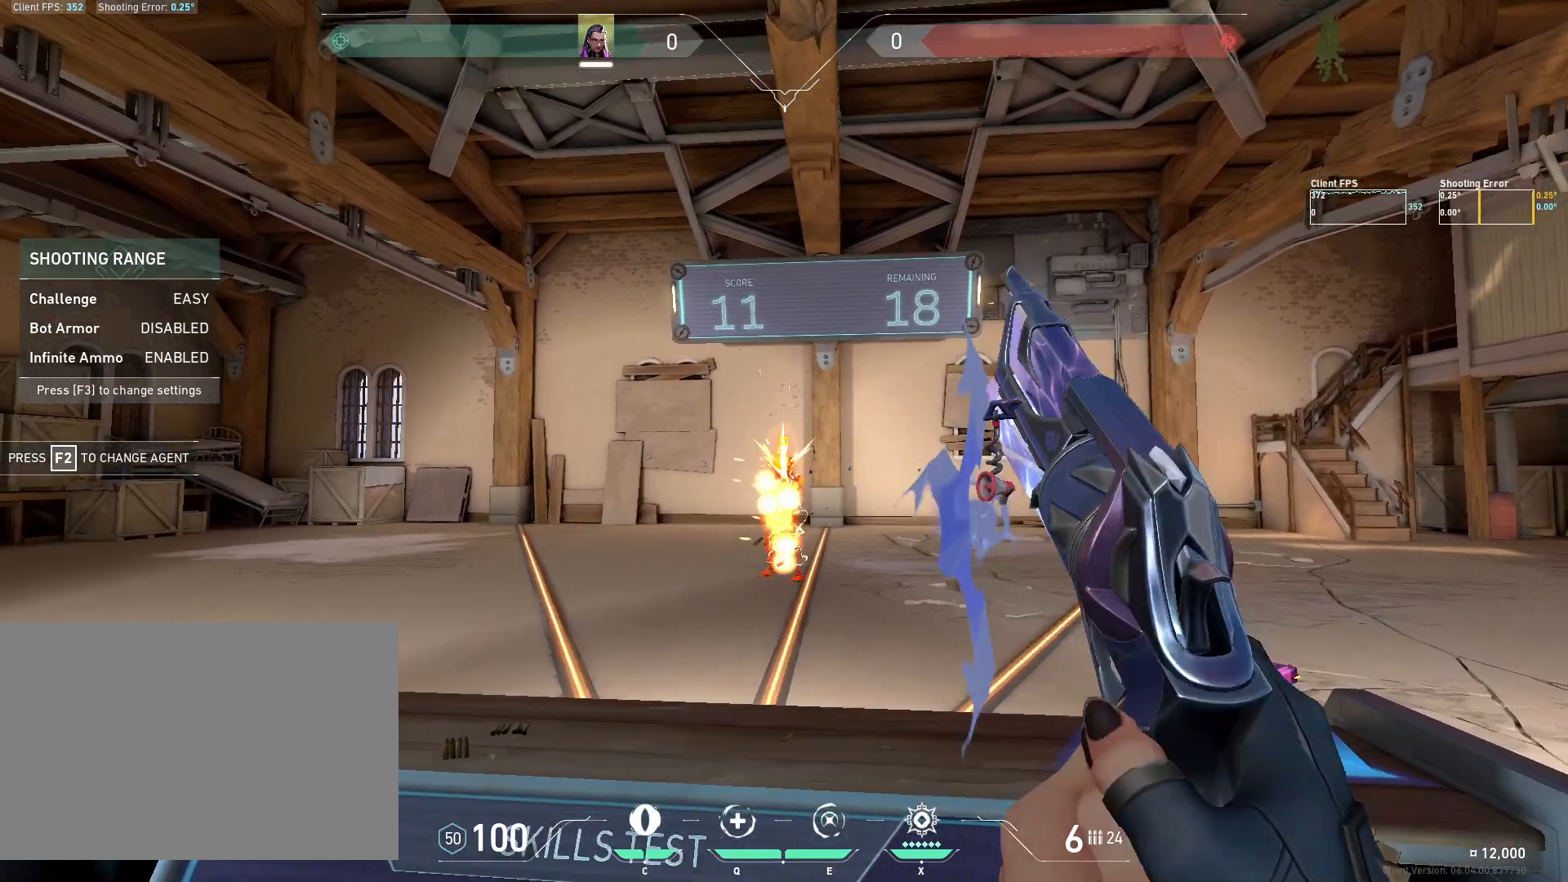
{"keys": [], "mouse": [], "events": [[17, "mouse_left", "up"], [50, "a", "down"], [317, "a", "up"]]}